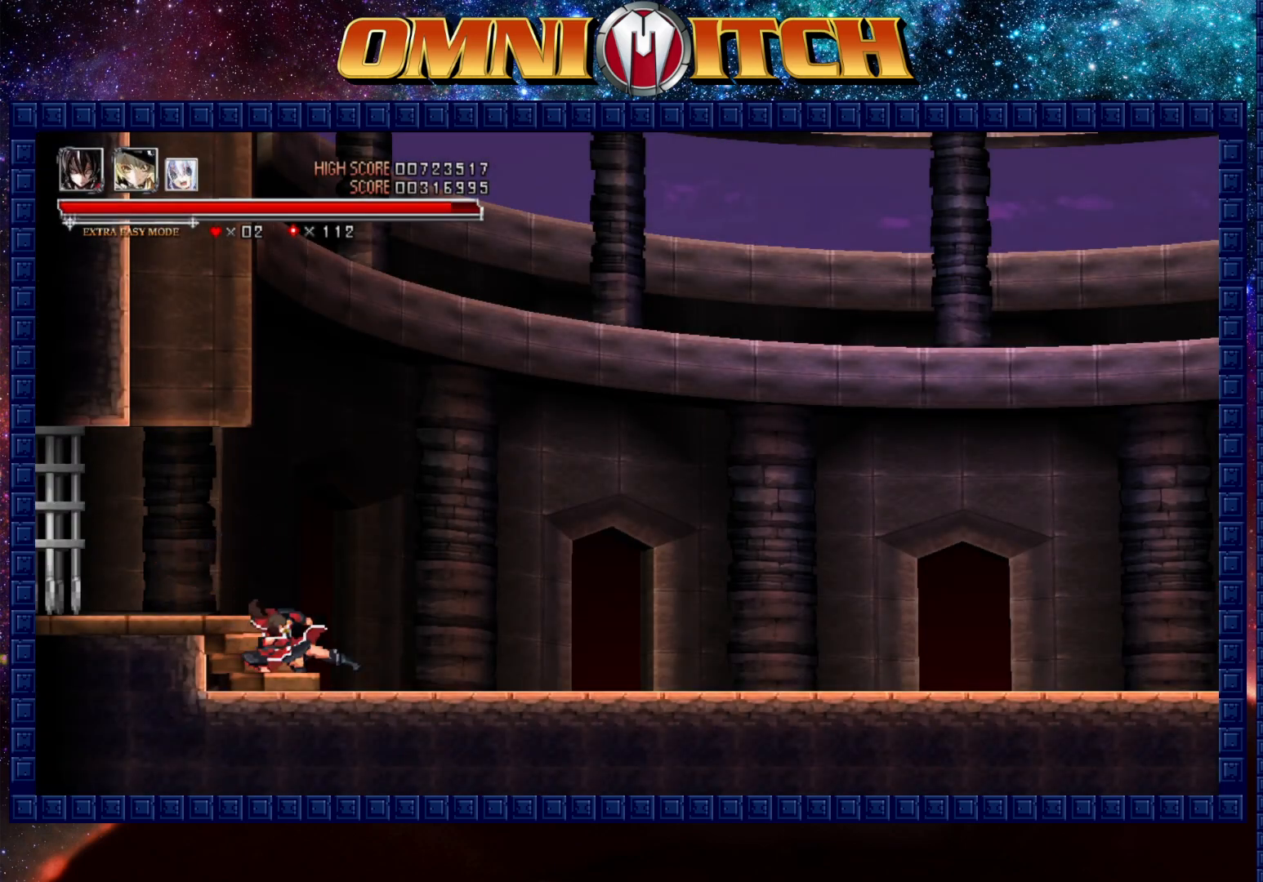
Gameplay with a controller (Xbox layout); each line is a JSON object with the inputs held at the frame after it. "events" lists button and stick changes between this image and that frame as [ms after this image, input, new state], when the widget could be followed in between. Not read: R3 right_stick.
{"buttons": ["R2", "DPAD_RIGHT"], "left_stick": "center", "events": [[217, "R2", "up"], [467, "R2", "down"]]}
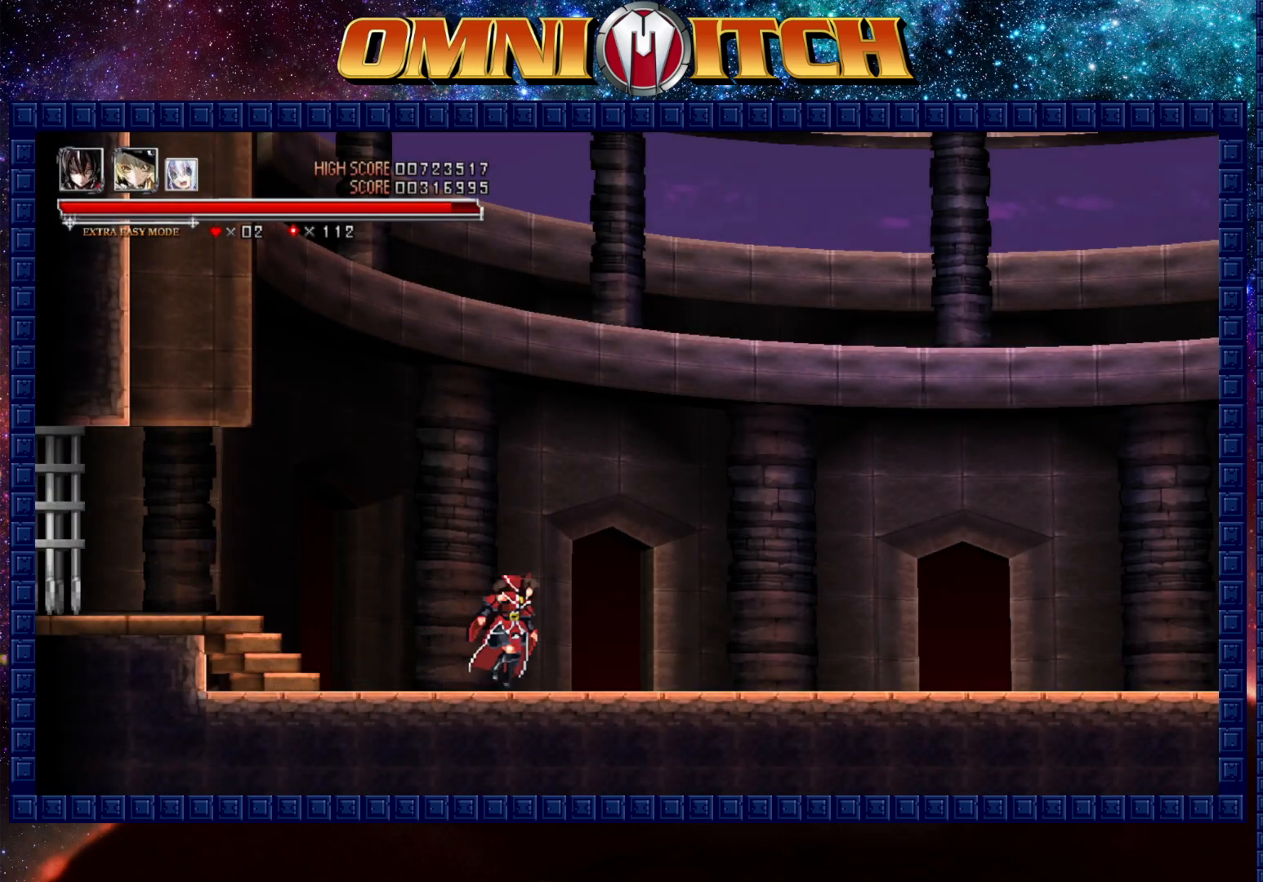
{"buttons": ["R2", "DPAD_RIGHT"], "left_stick": "center", "events": [[283, "R2", "up"], [483, "R2", "down"]]}
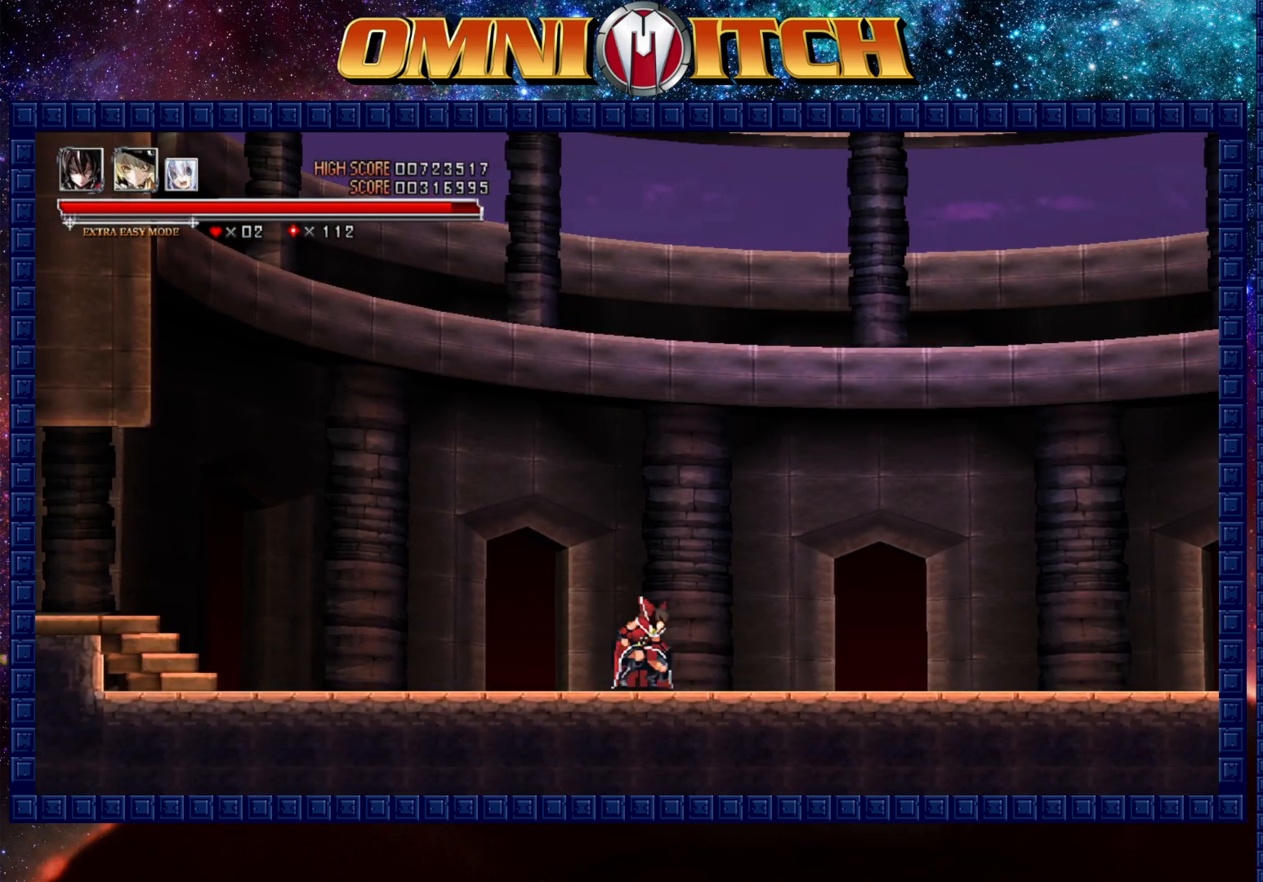
{"buttons": [], "left_stick": "center", "events": [[350, "R2", "up"], [383, "DPAD_RIGHT", "up"]]}
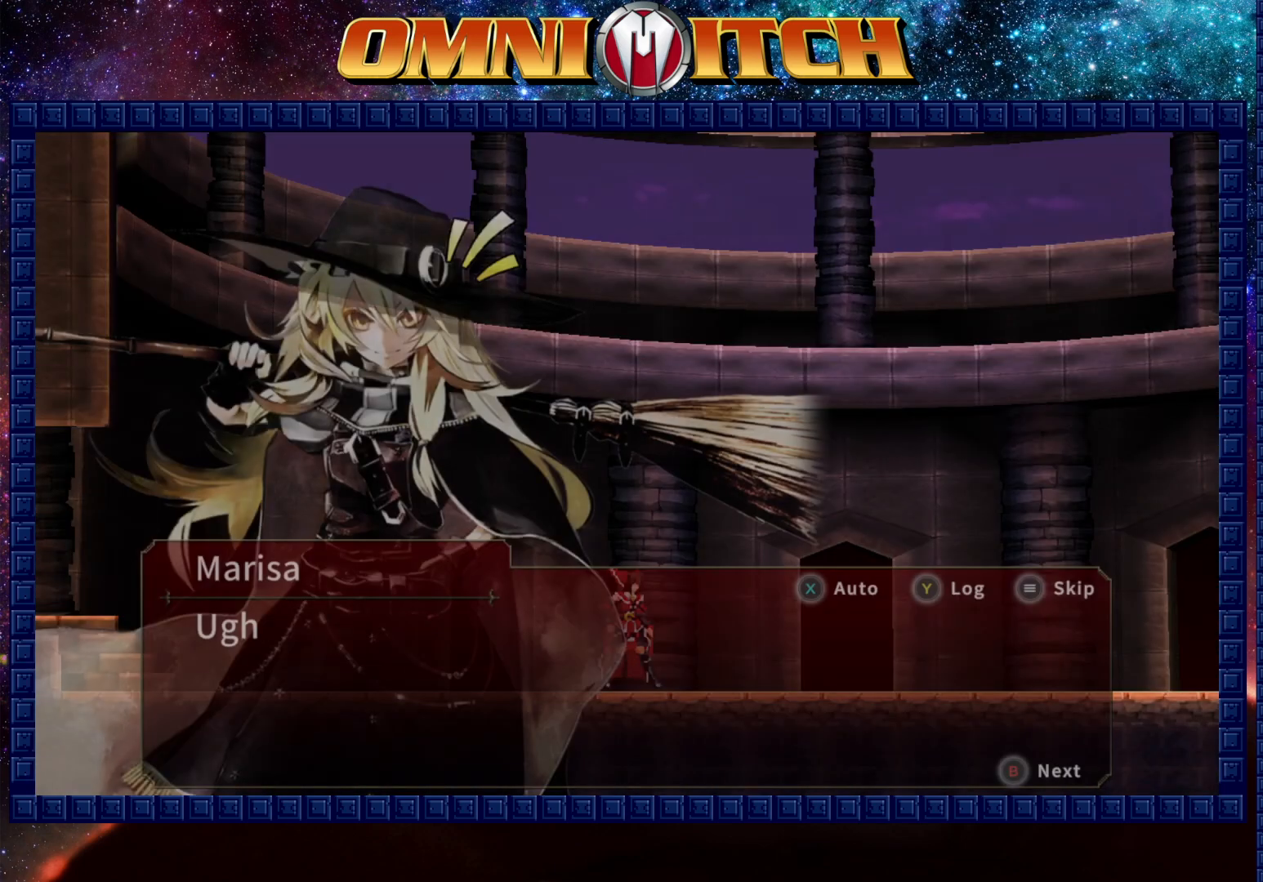
{"buttons": [], "left_stick": "center", "events": [[283, "START", "down"], [383, "START", "up"]]}
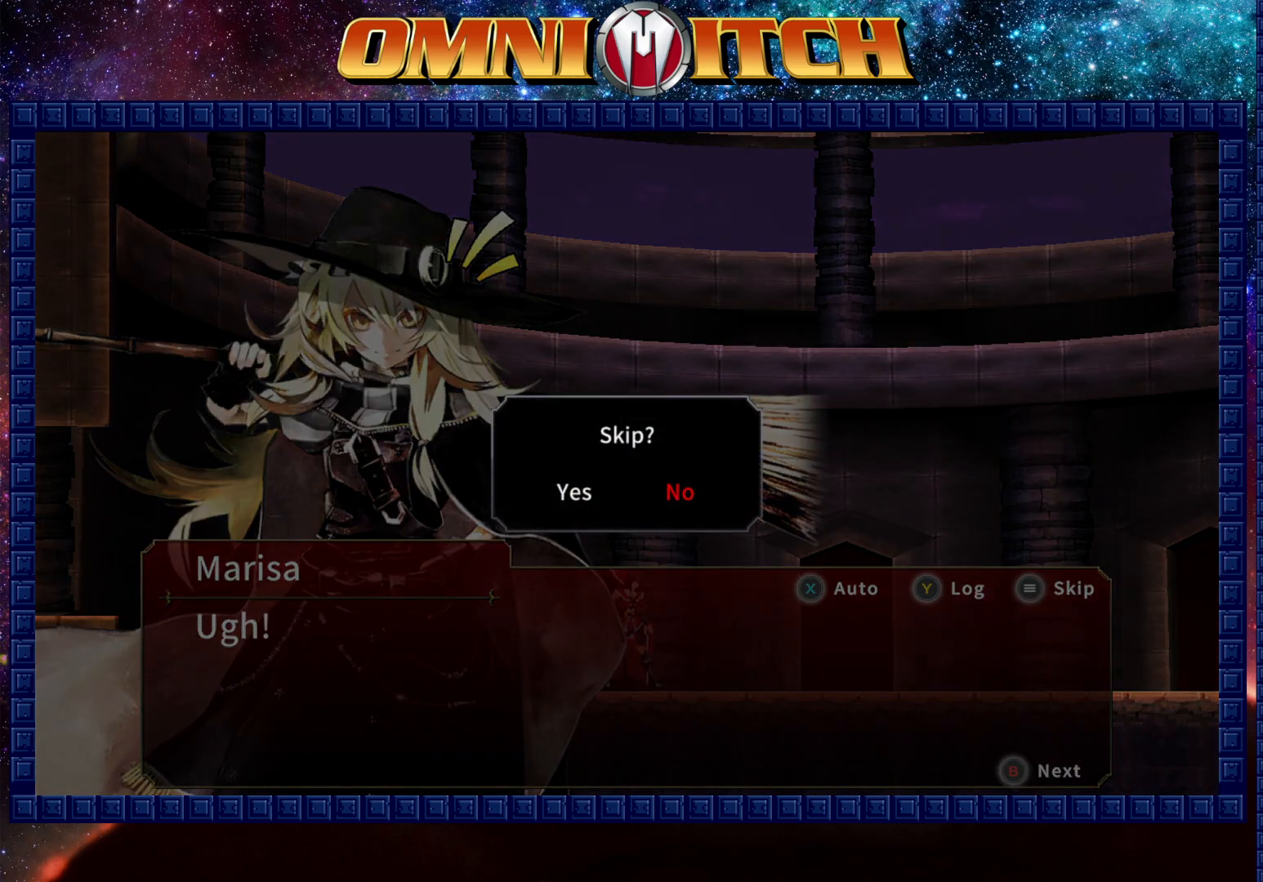
{"buttons": [], "left_stick": "center", "events": [[133, "DPAD_LEFT", "down"], [250, "DPAD_LEFT", "up"], [367, "B", "down"], [500, "B", "up"]]}
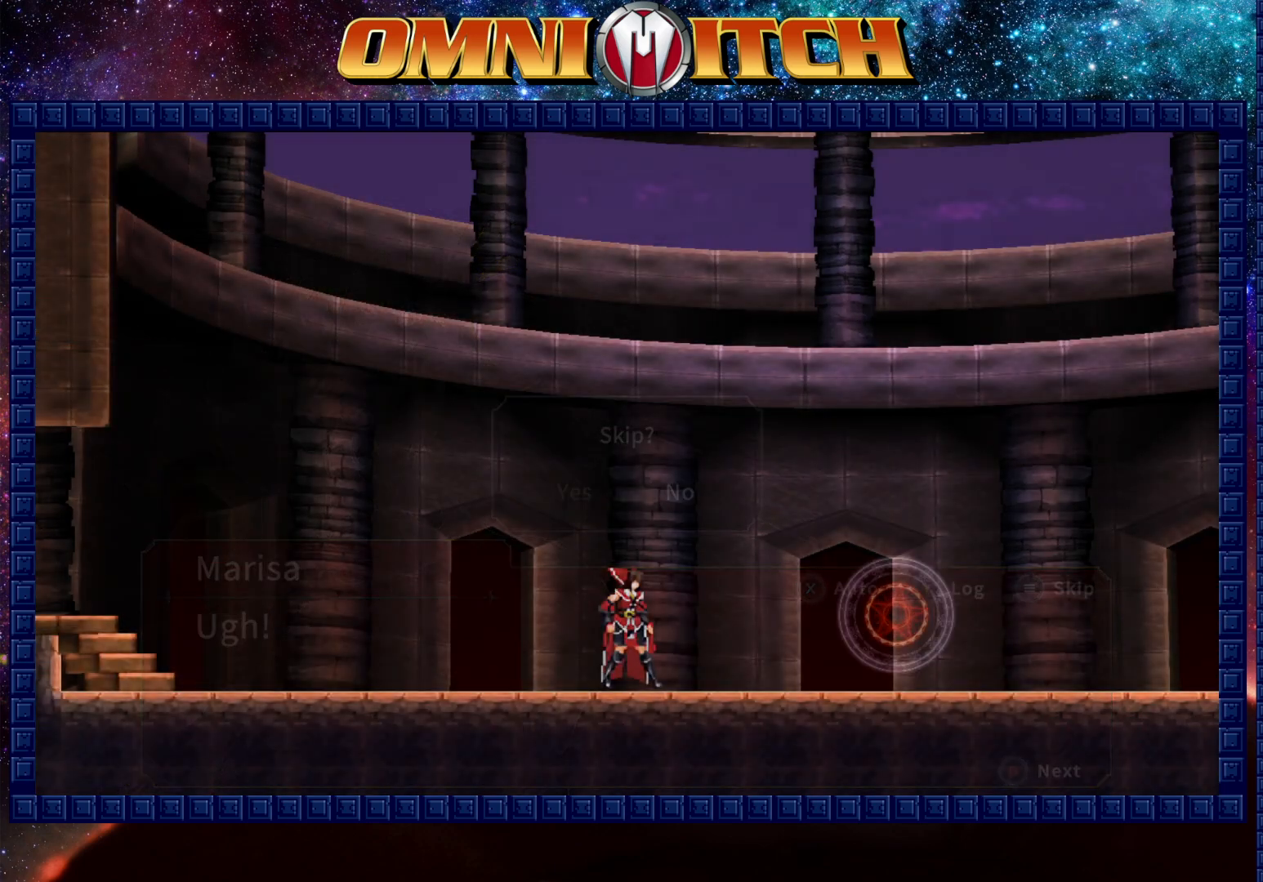
{"buttons": [], "left_stick": "center", "events": [[267, "DPAD_RIGHT", "down"], [400, "DPAD_RIGHT", "up"]]}
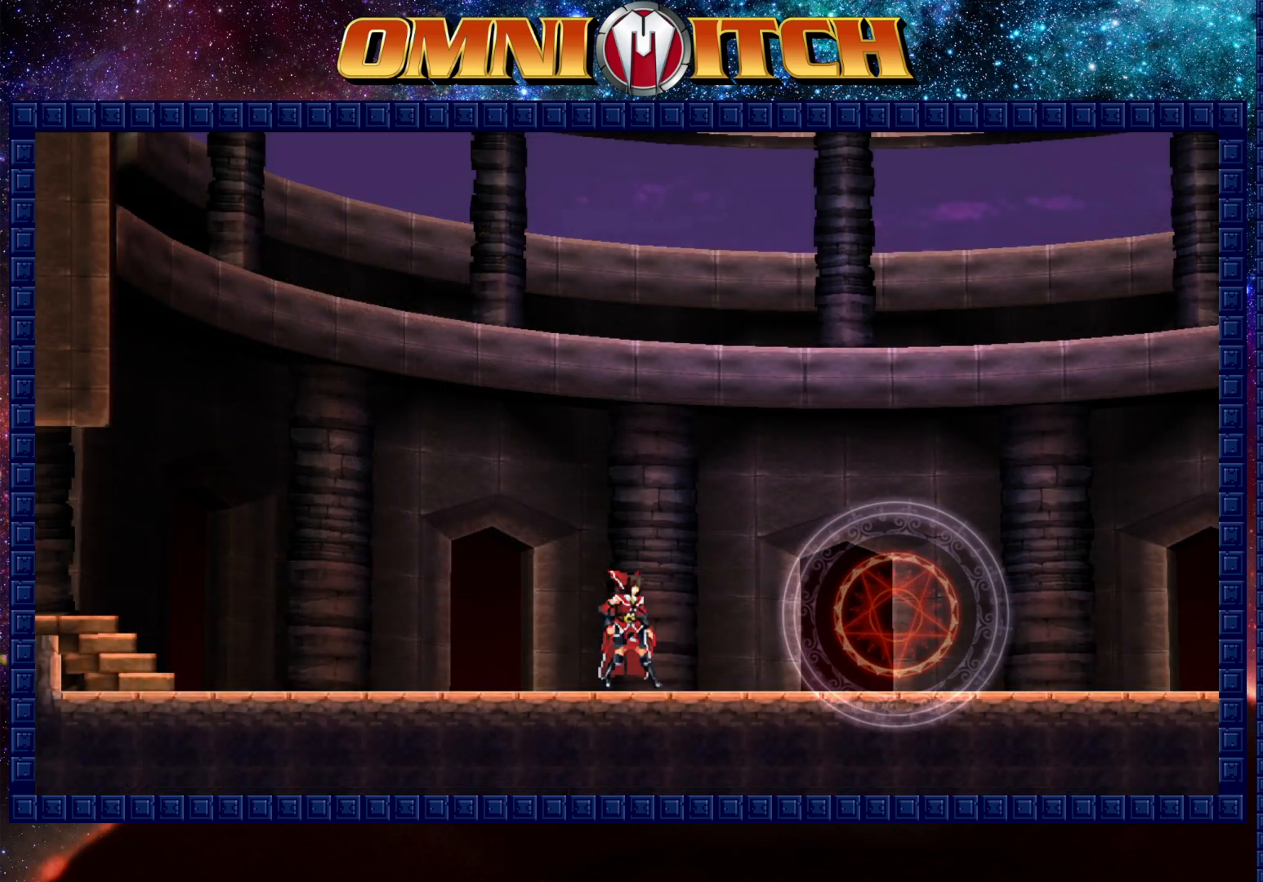
{"buttons": [], "left_stick": "center", "events": []}
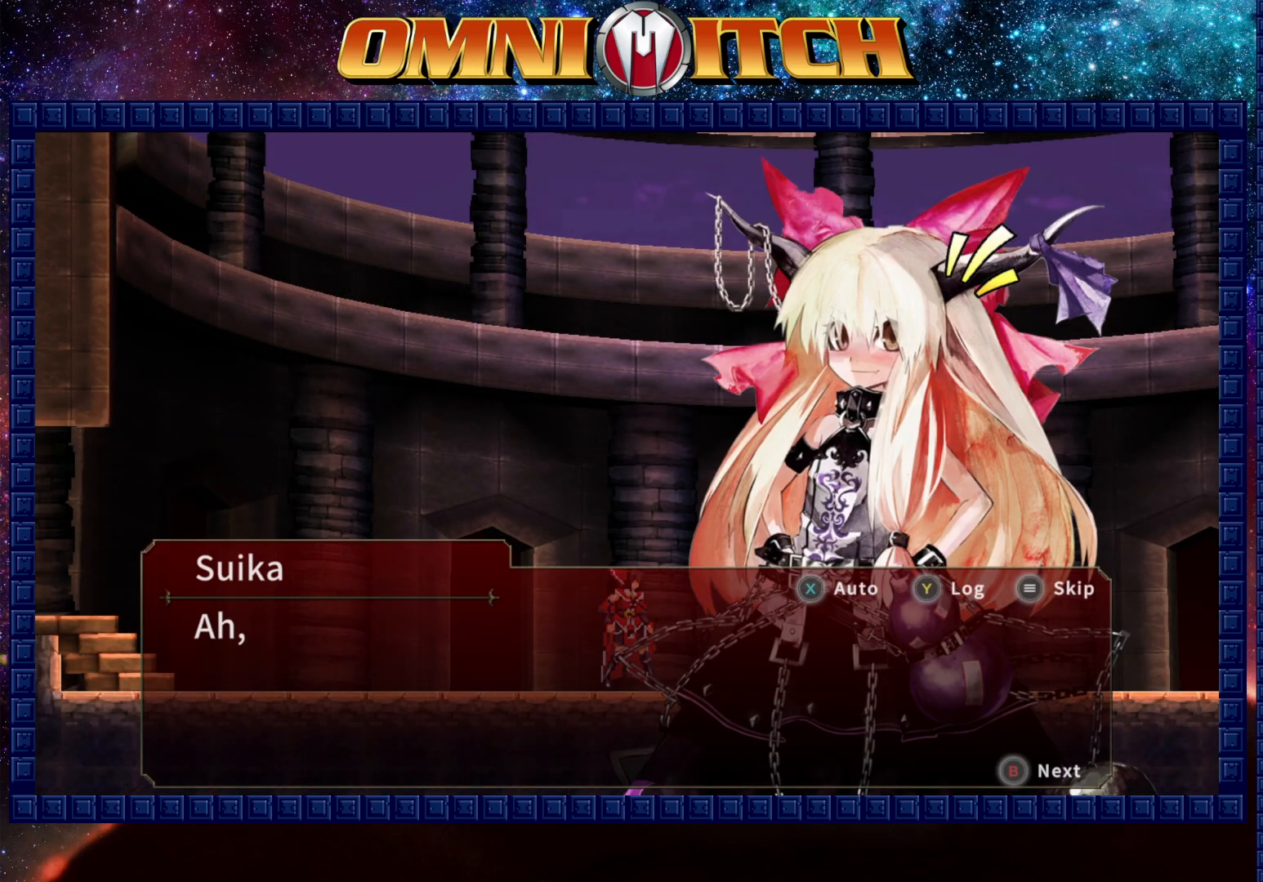
{"buttons": [], "left_stick": "center", "events": [[150, "START", "down"], [250, "START", "up"]]}
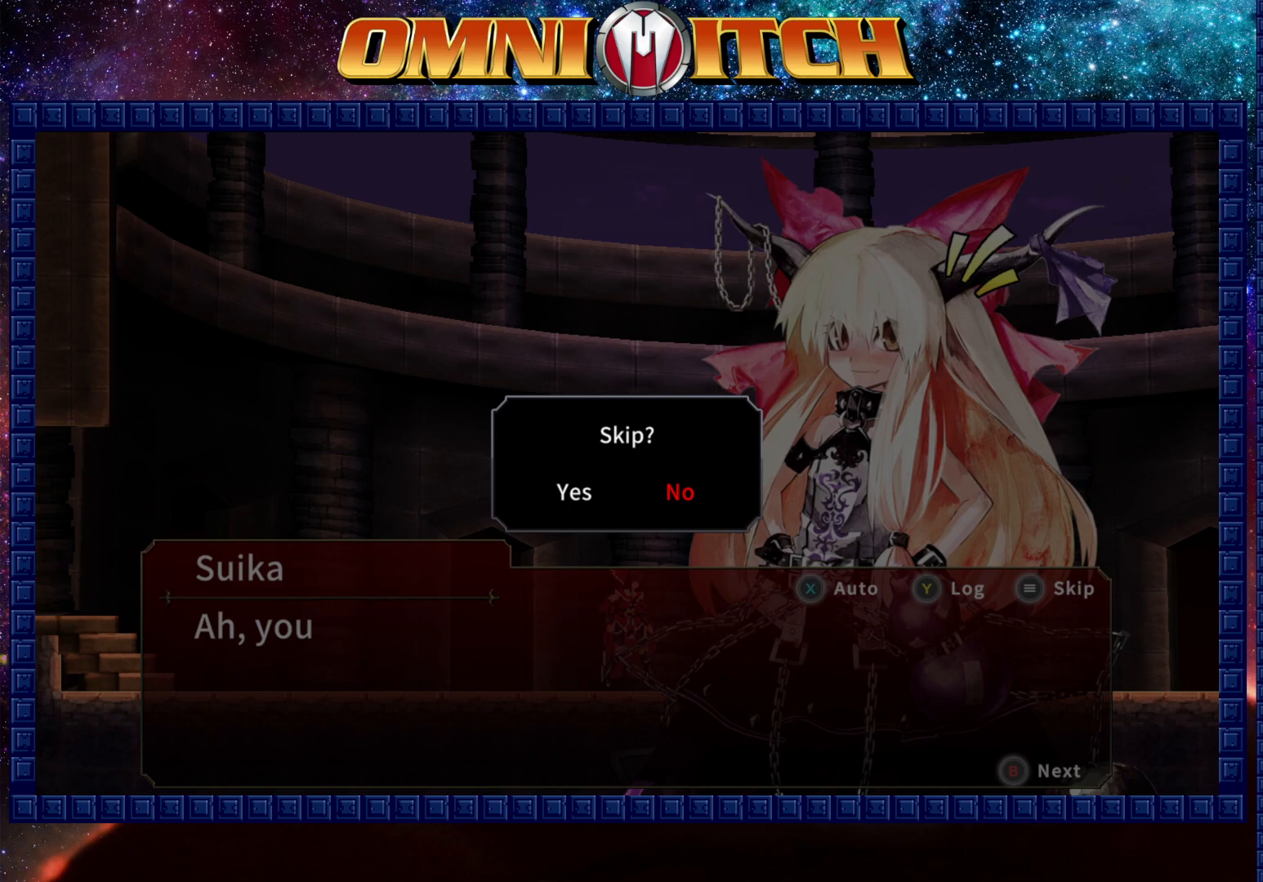
{"buttons": [], "left_stick": "center", "events": [[33, "DPAD_LEFT", "down"], [150, "DPAD_LEFT", "up"], [183, "B", "down"], [300, "B", "up"]]}
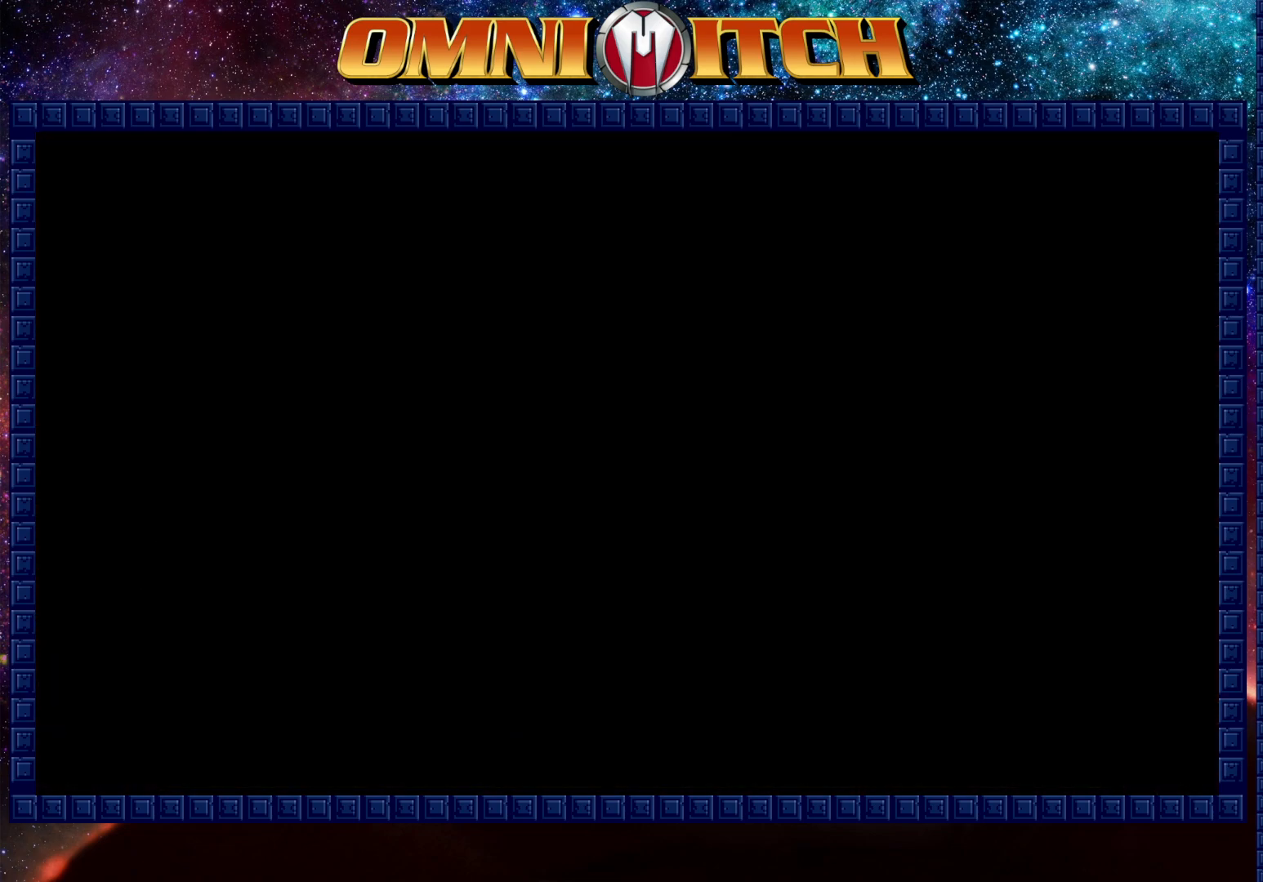
{"buttons": [], "left_stick": "center", "events": [[150, "DPAD_RIGHT", "down"], [267, "DPAD_RIGHT", "up"]]}
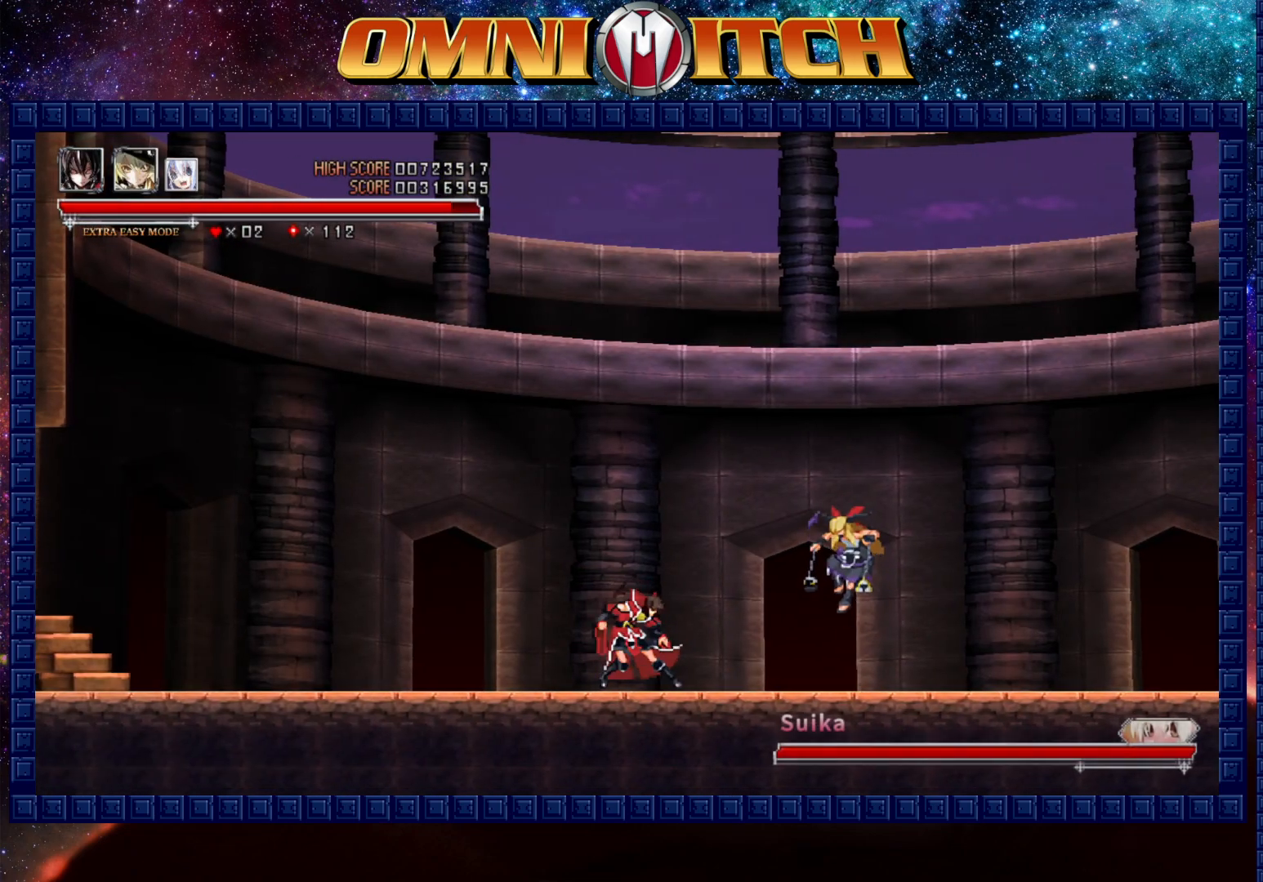
{"buttons": [], "left_stick": "center", "events": [[167, "DPAD_RIGHT", "down"], [200, "B", "down"], [267, "A", "down"], [333, "B", "up"], [350, "DPAD_RIGHT", "up"], [400, "A", "up"]]}
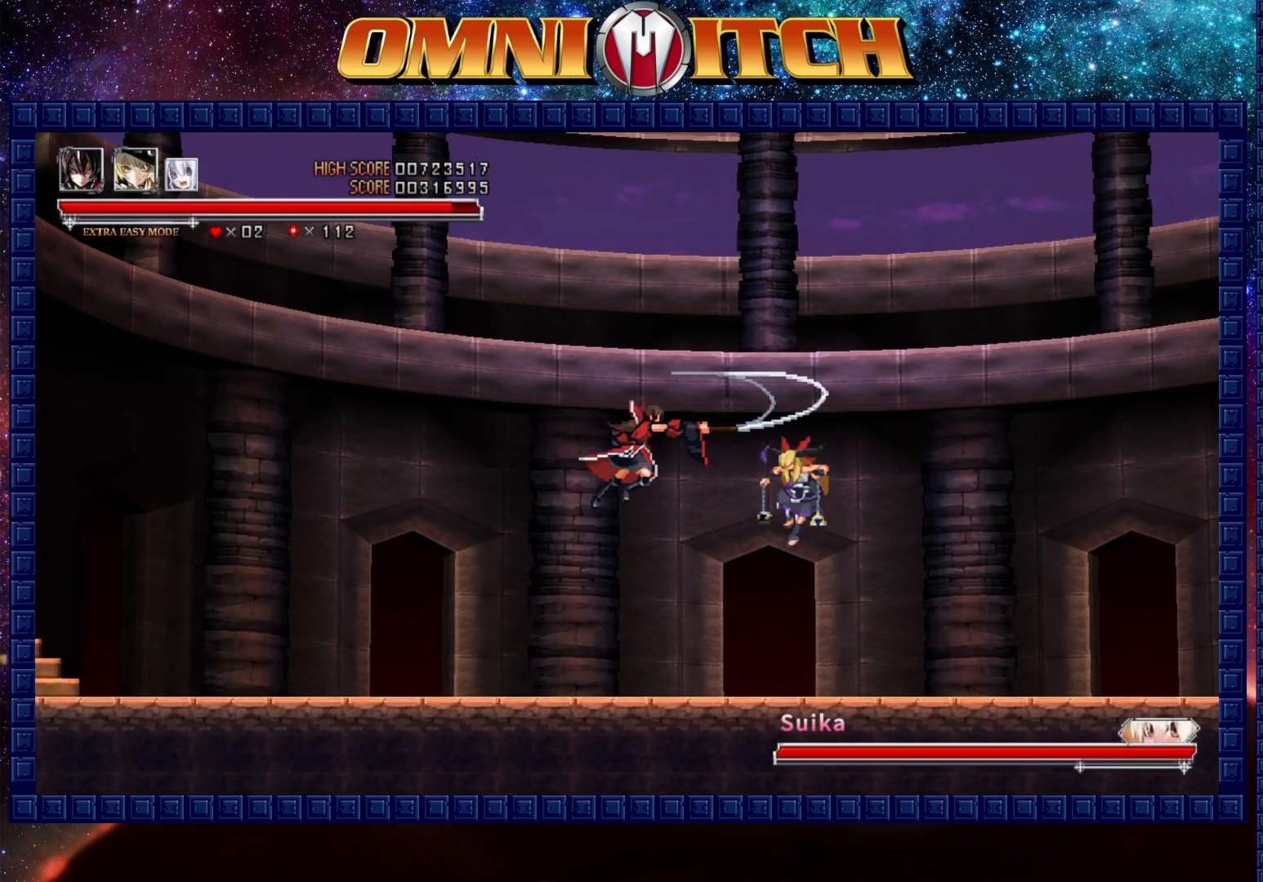
{"buttons": [], "left_stick": "center", "events": [[250, "A", "down"], [383, "A", "up"]]}
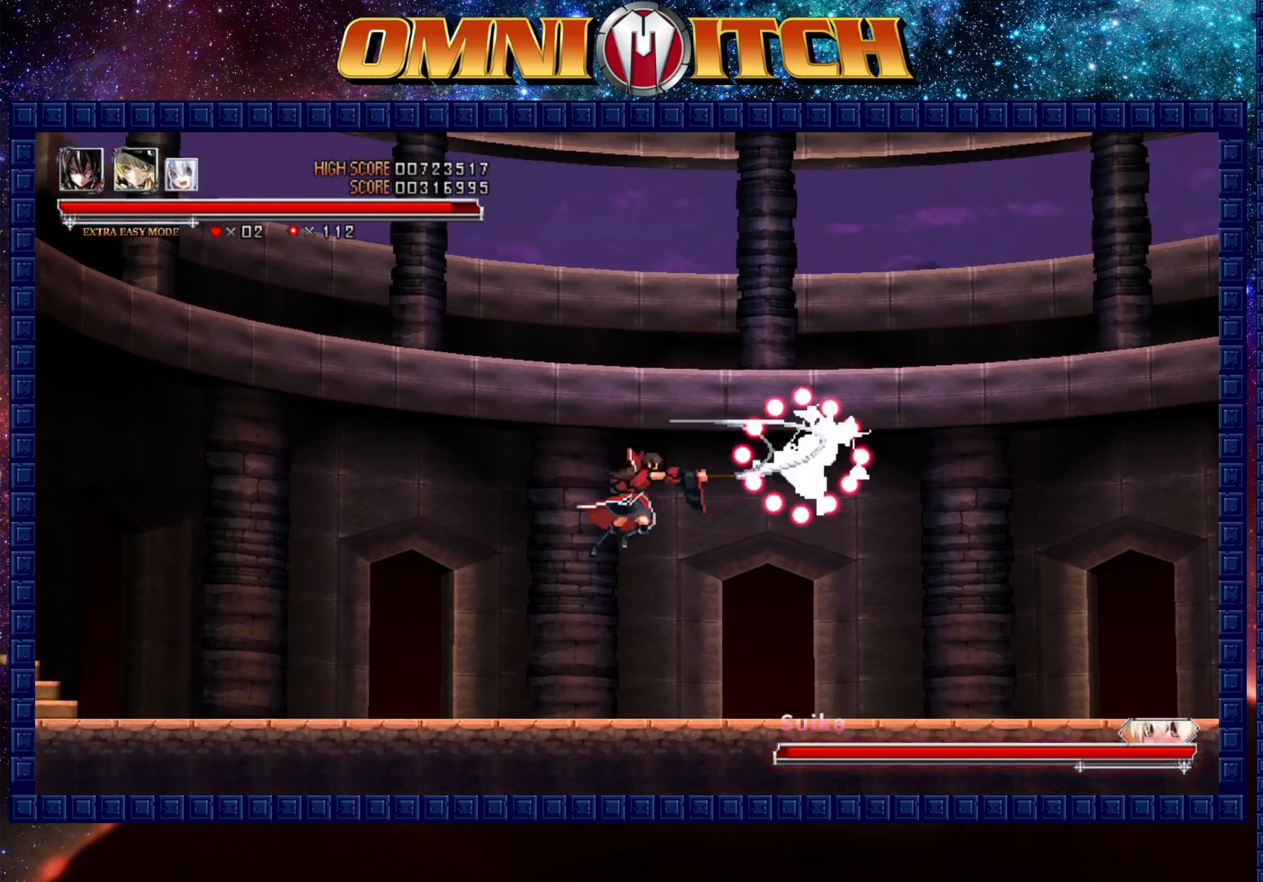
{"buttons": ["A"], "left_stick": "center", "events": [[250, "B", "down"], [317, "A", "down"], [467, "B", "up"]]}
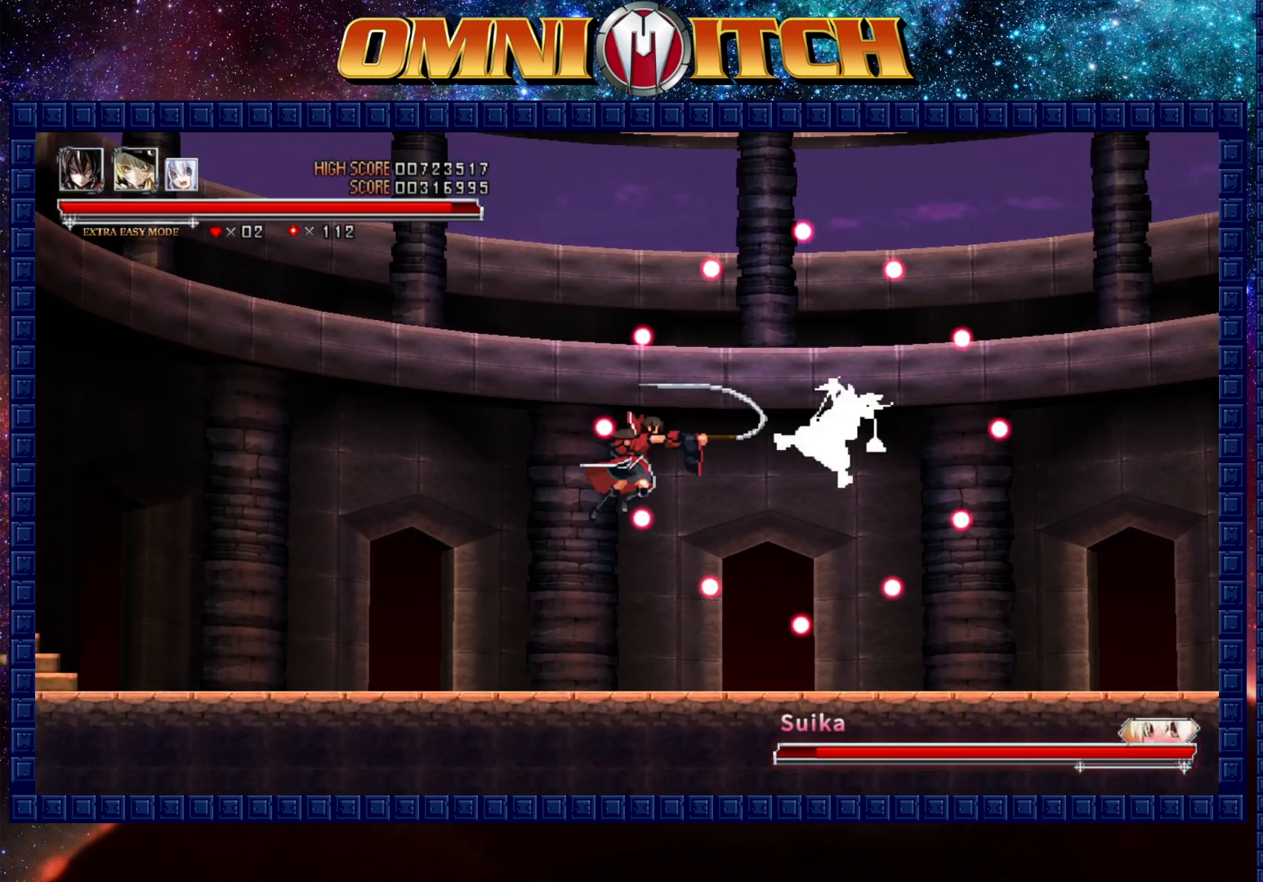
{"buttons": [], "left_stick": "center", "events": [[17, "A", "up"], [167, "DPAD_RIGHT", "down"], [233, "DPAD_RIGHT", "up"], [250, "A", "down"], [450, "A", "up"]]}
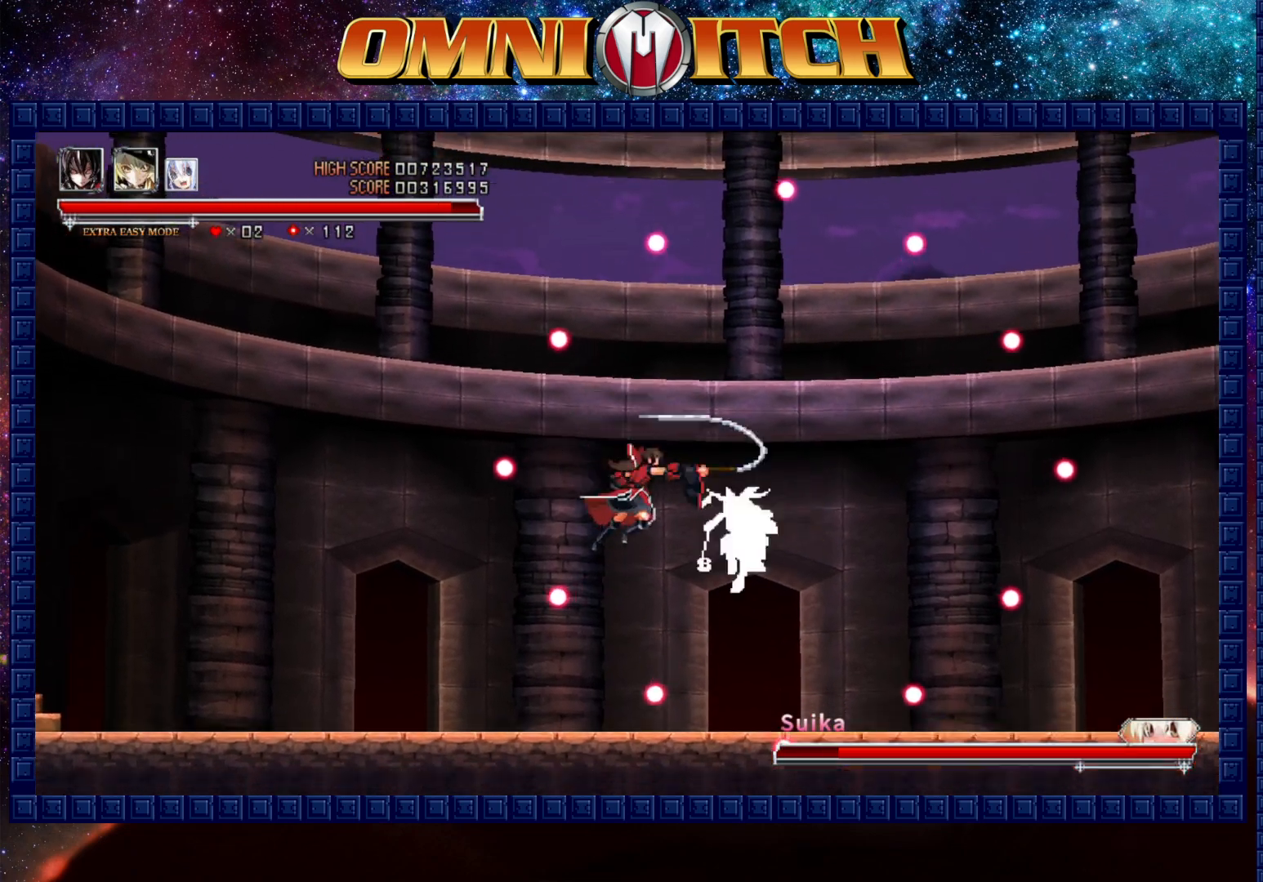
{"buttons": [], "left_stick": "center", "events": [[267, "A", "down"], [417, "A", "up"]]}
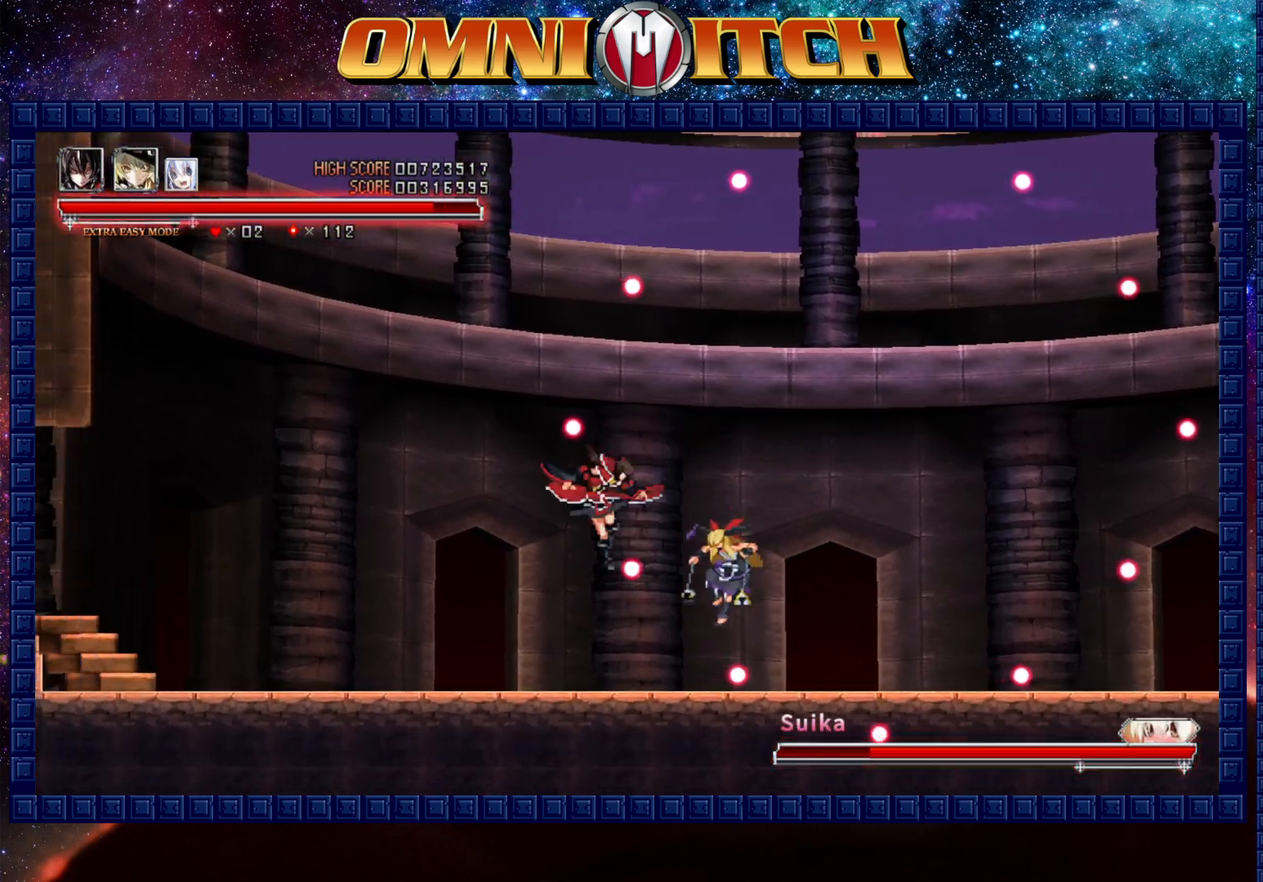
{"buttons": [], "left_stick": "center", "events": [[83, "A", "down"], [250, "A", "up"]]}
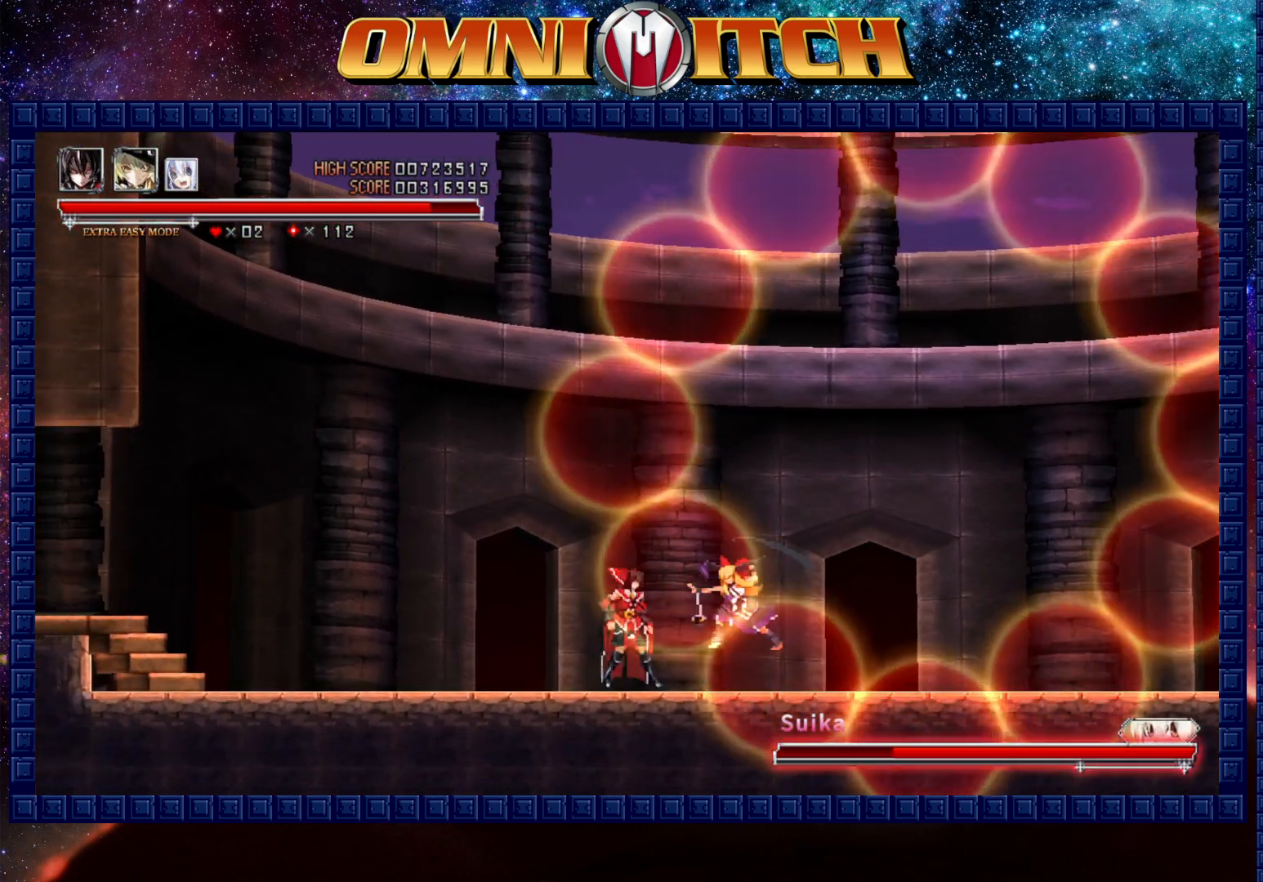
{"buttons": [], "left_stick": "center", "events": [[33, "A", "down"], [233, "A", "up"]]}
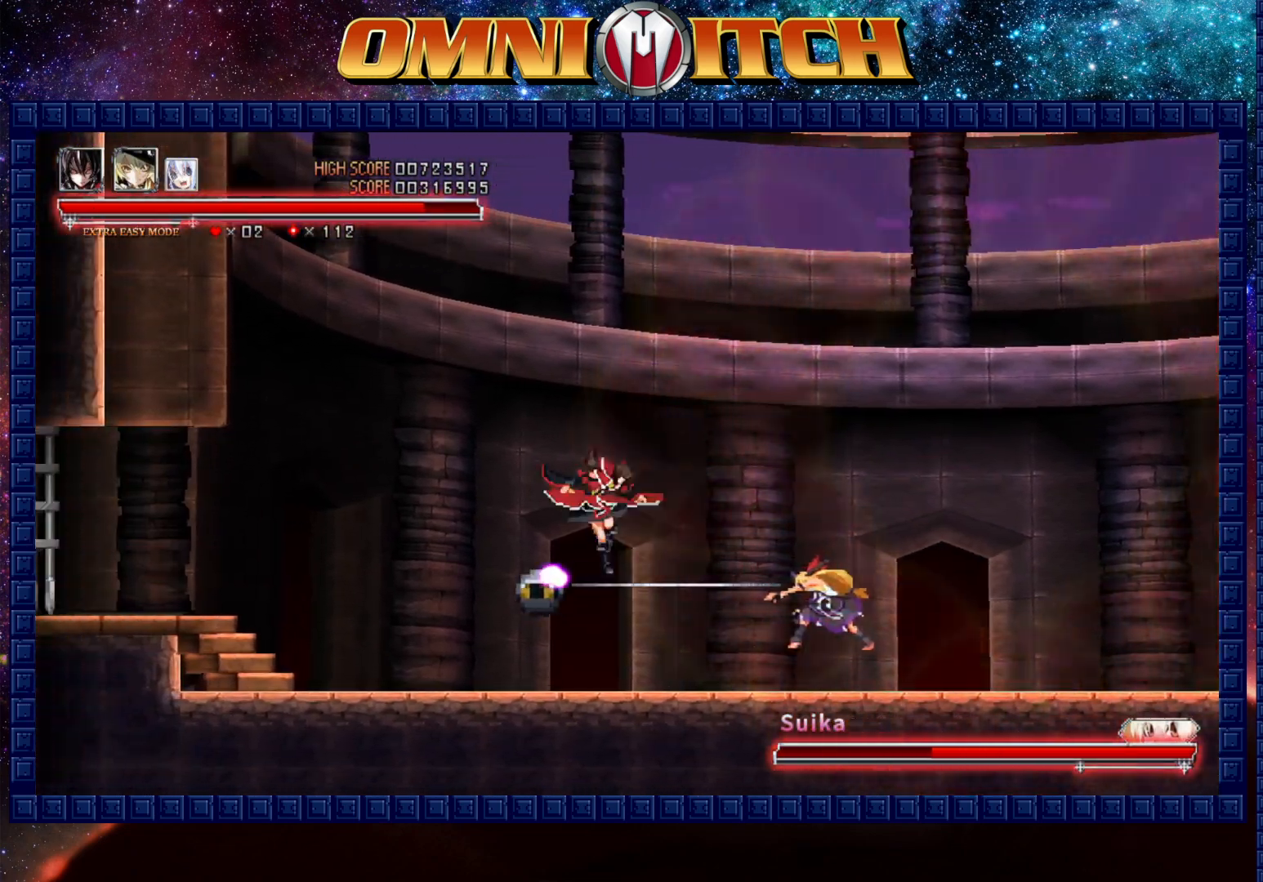
{"buttons": [], "left_stick": "center", "events": [[50, "A", "down"], [167, "DPAD_RIGHT", "down"], [267, "A", "up"], [417, "DPAD_RIGHT", "up"]]}
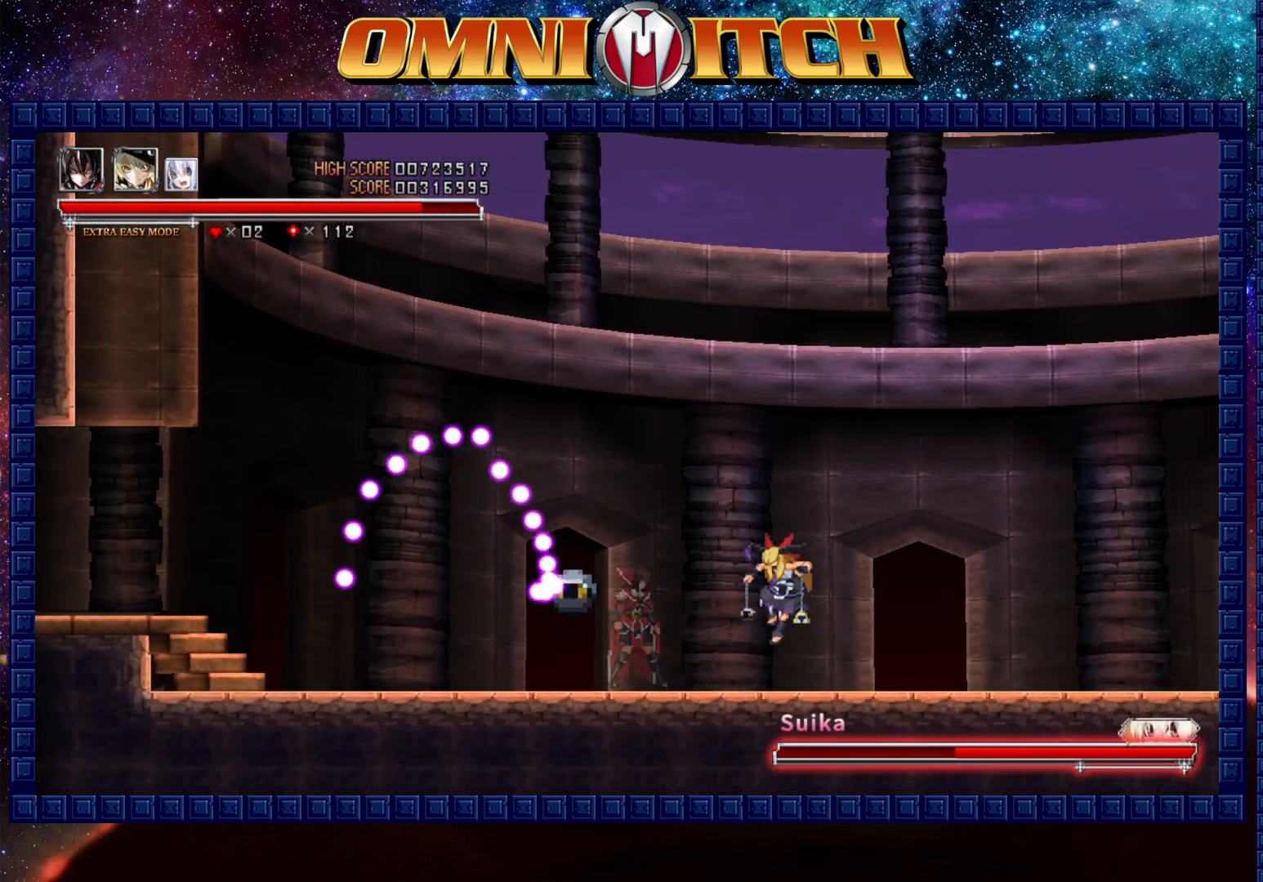
{"buttons": [], "left_stick": "center", "events": [[117, "A", "down"], [283, "A", "up"]]}
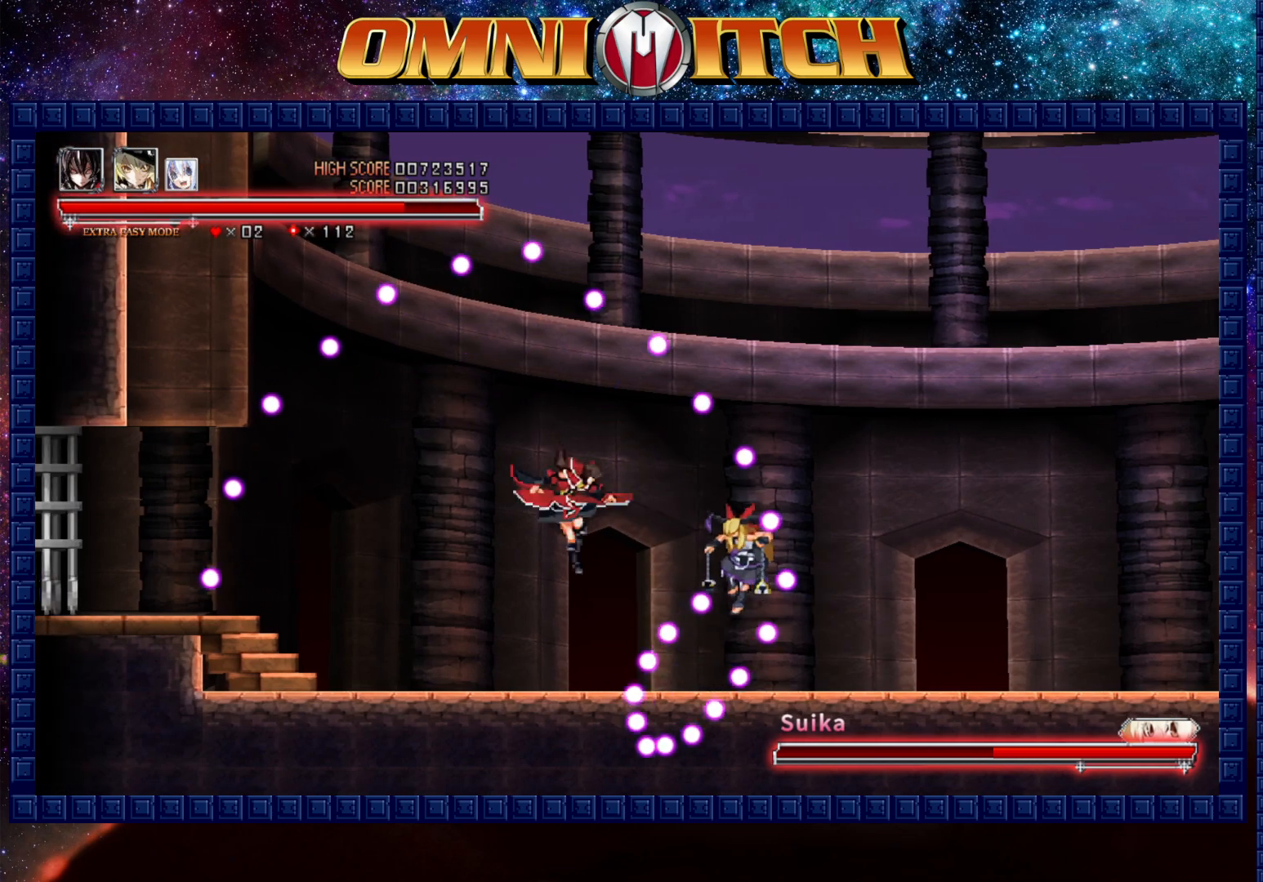
{"buttons": [], "left_stick": "center", "events": [[117, "A", "down"], [250, "A", "up"]]}
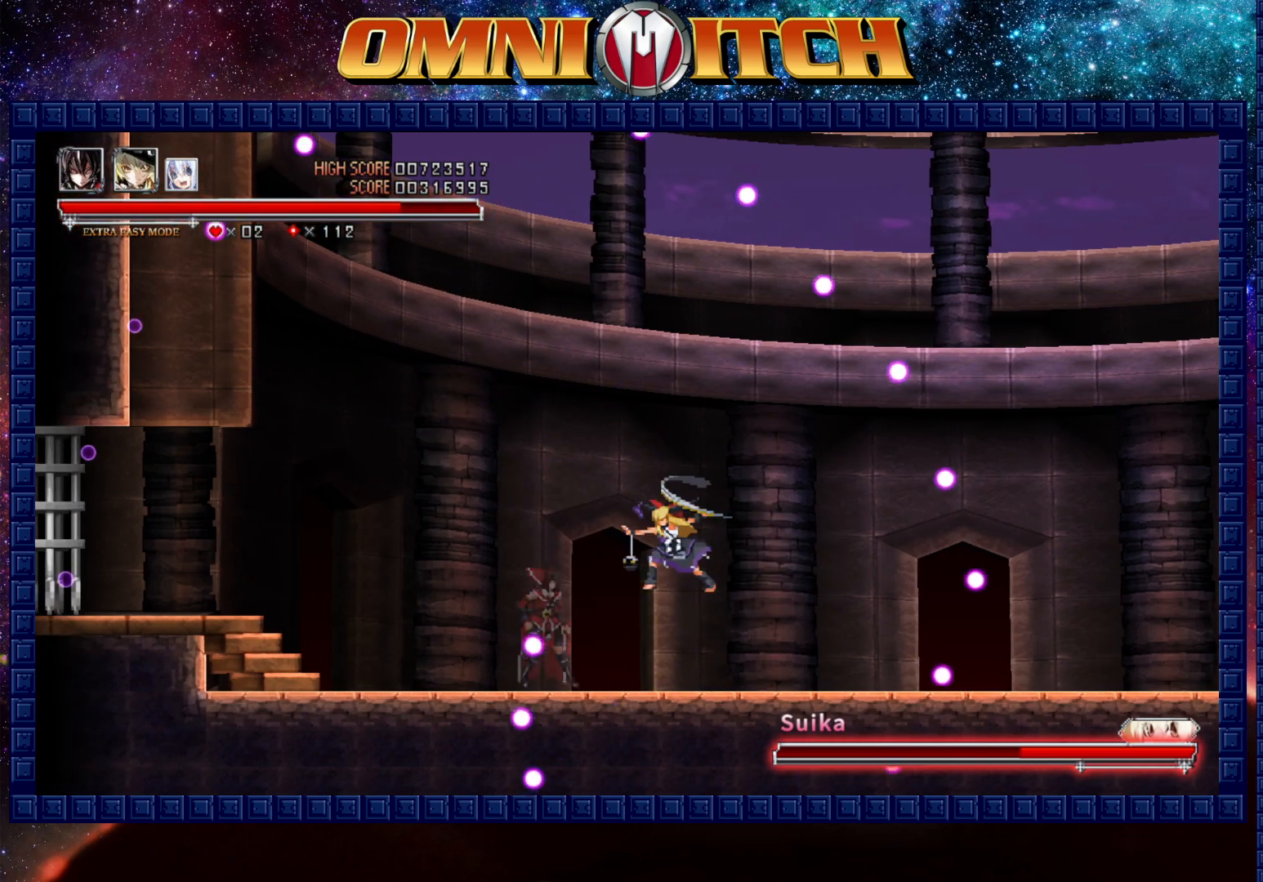
{"buttons": [], "left_stick": "center", "events": [[100, "A", "down"], [267, "A", "up"]]}
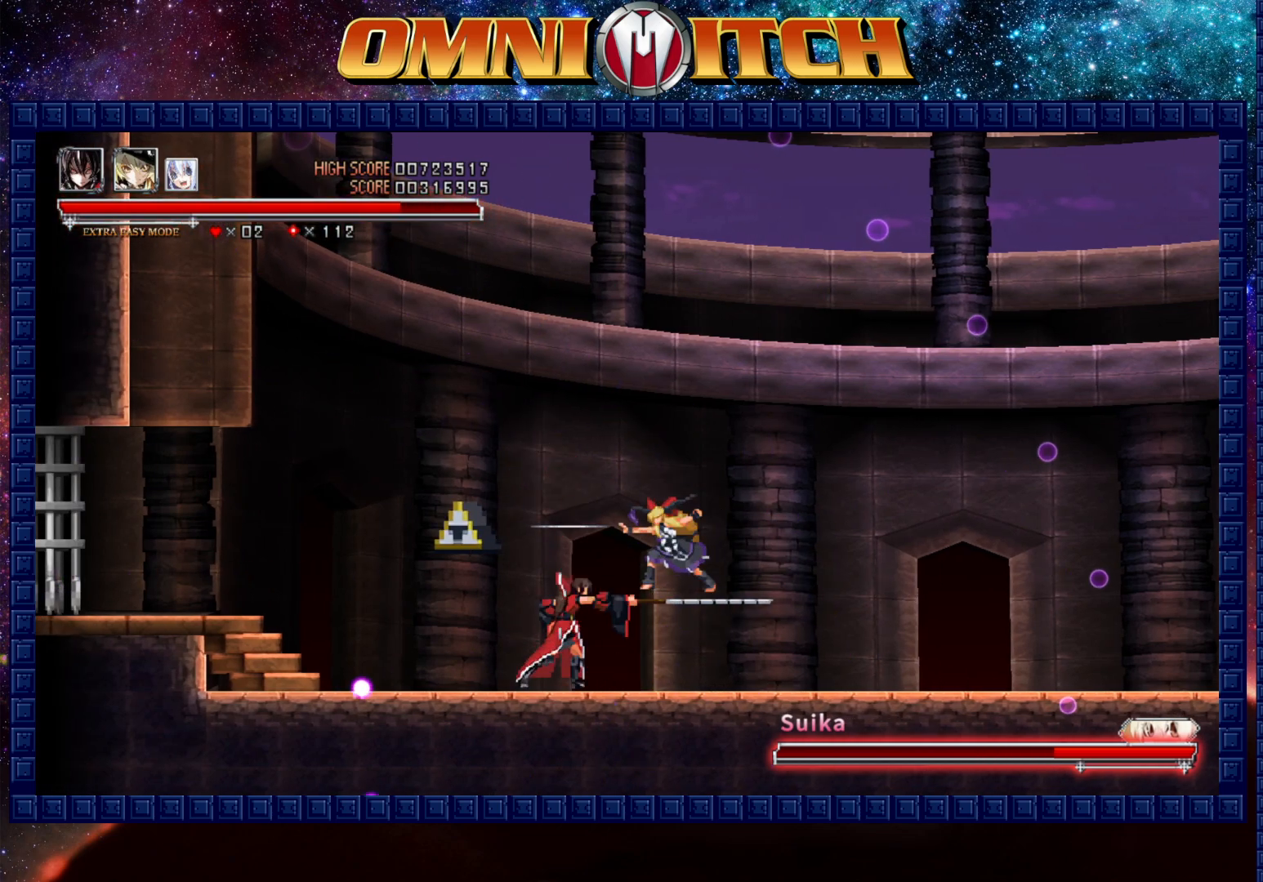
{"buttons": [], "left_stick": "center", "events": [[83, "A", "down"], [250, "A", "up"]]}
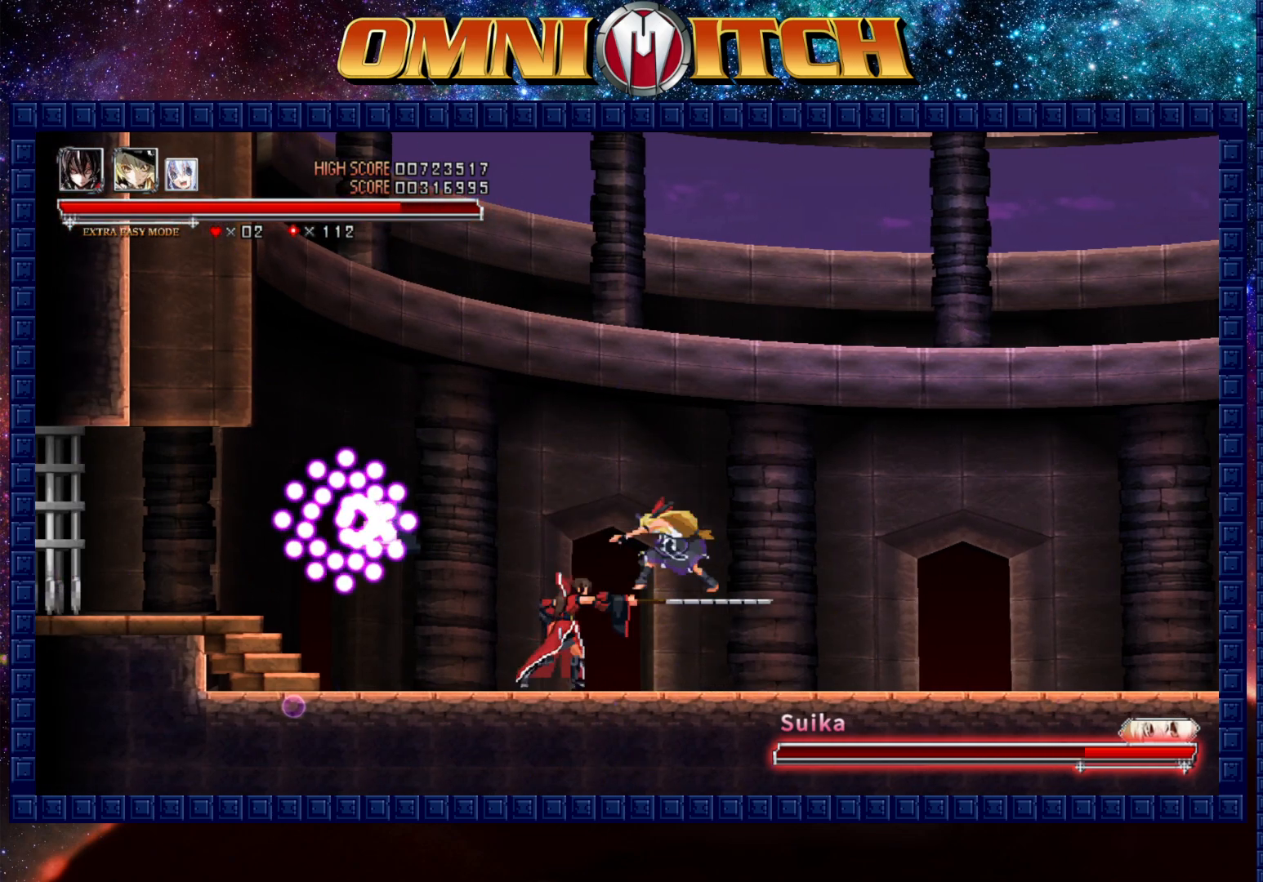
{"buttons": [], "left_stick": "center", "events": [[117, "A", "down"], [267, "A", "up"]]}
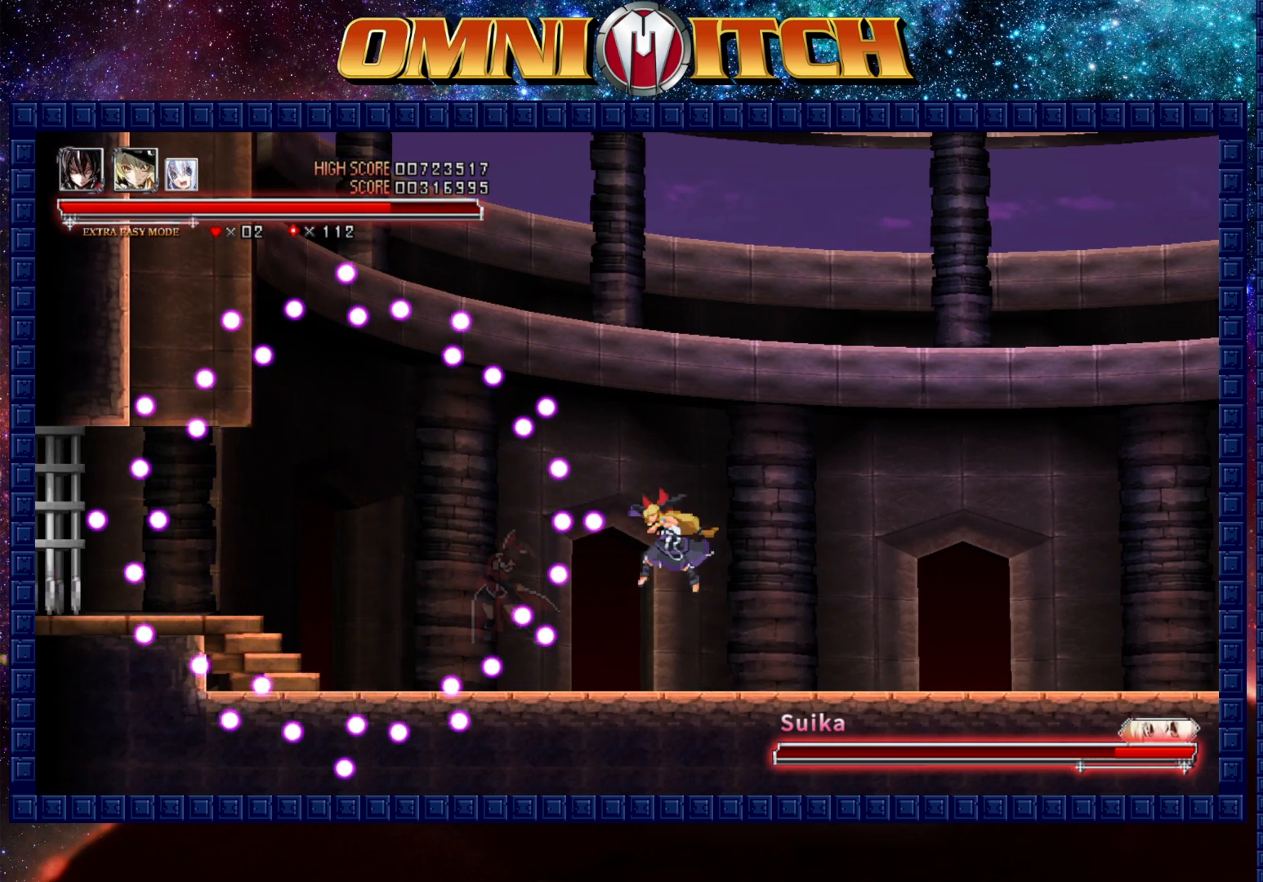
{"buttons": ["DPAD_RIGHT"], "left_stick": "center", "events": [[150, "A", "down"], [333, "DPAD_RIGHT", "down"], [383, "A", "up"]]}
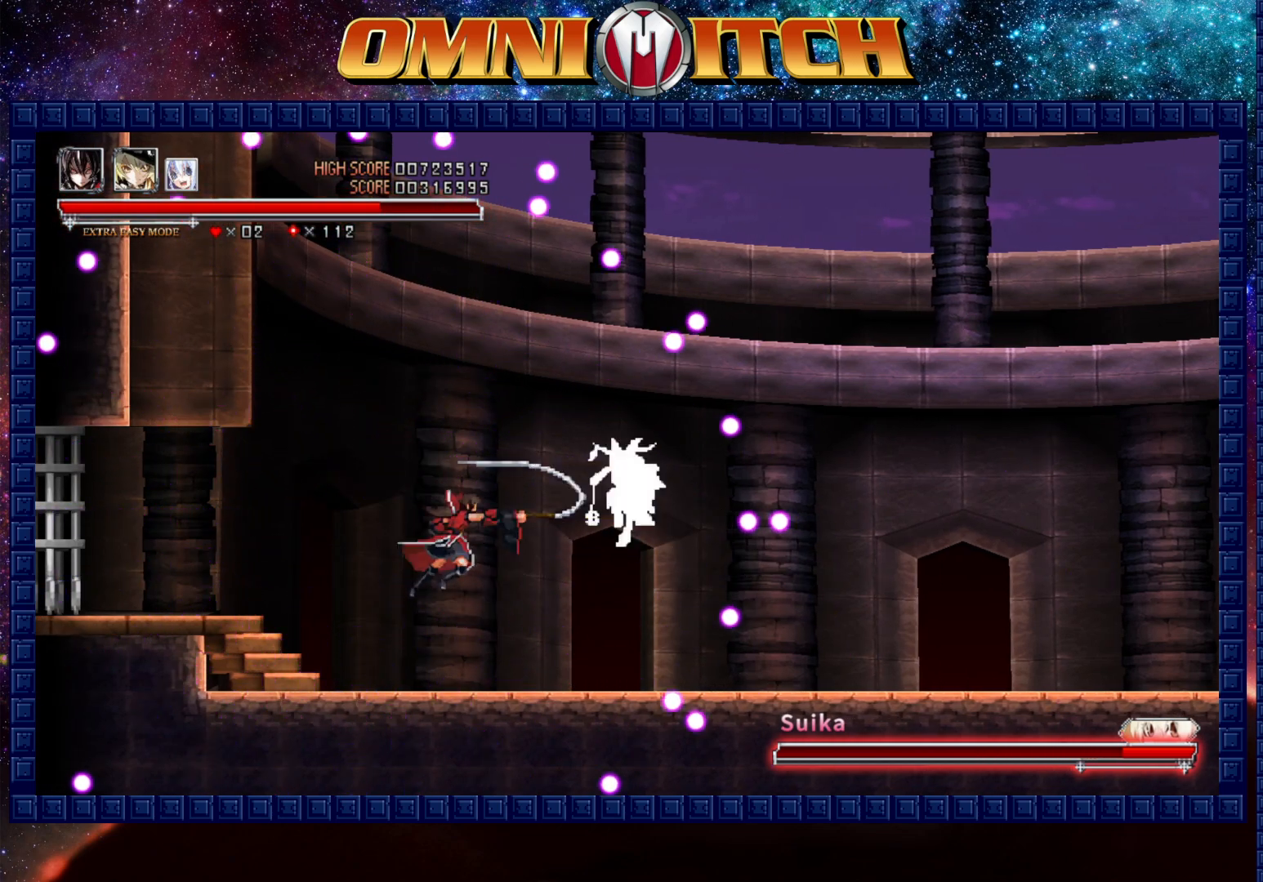
{"buttons": ["A", "B"], "left_stick": "center", "events": [[17, "DPAD_RIGHT", "up"], [67, "A", "down"], [150, "A", "up"], [367, "B", "down"], [433, "A", "down"]]}
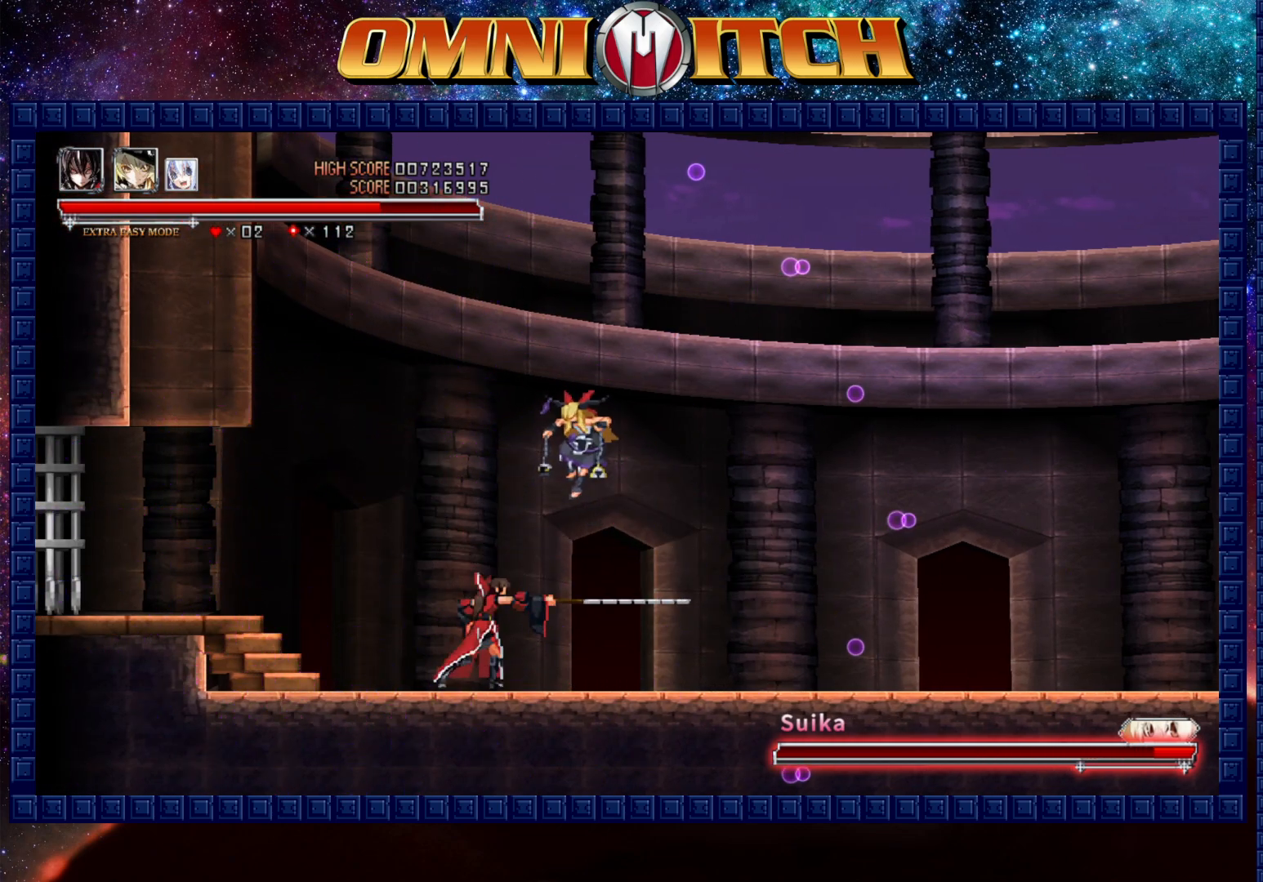
{"buttons": ["A", "B"], "left_stick": "center", "events": [[100, "B", "up"], [117, "A", "up"], [300, "B", "down"], [367, "A", "down"]]}
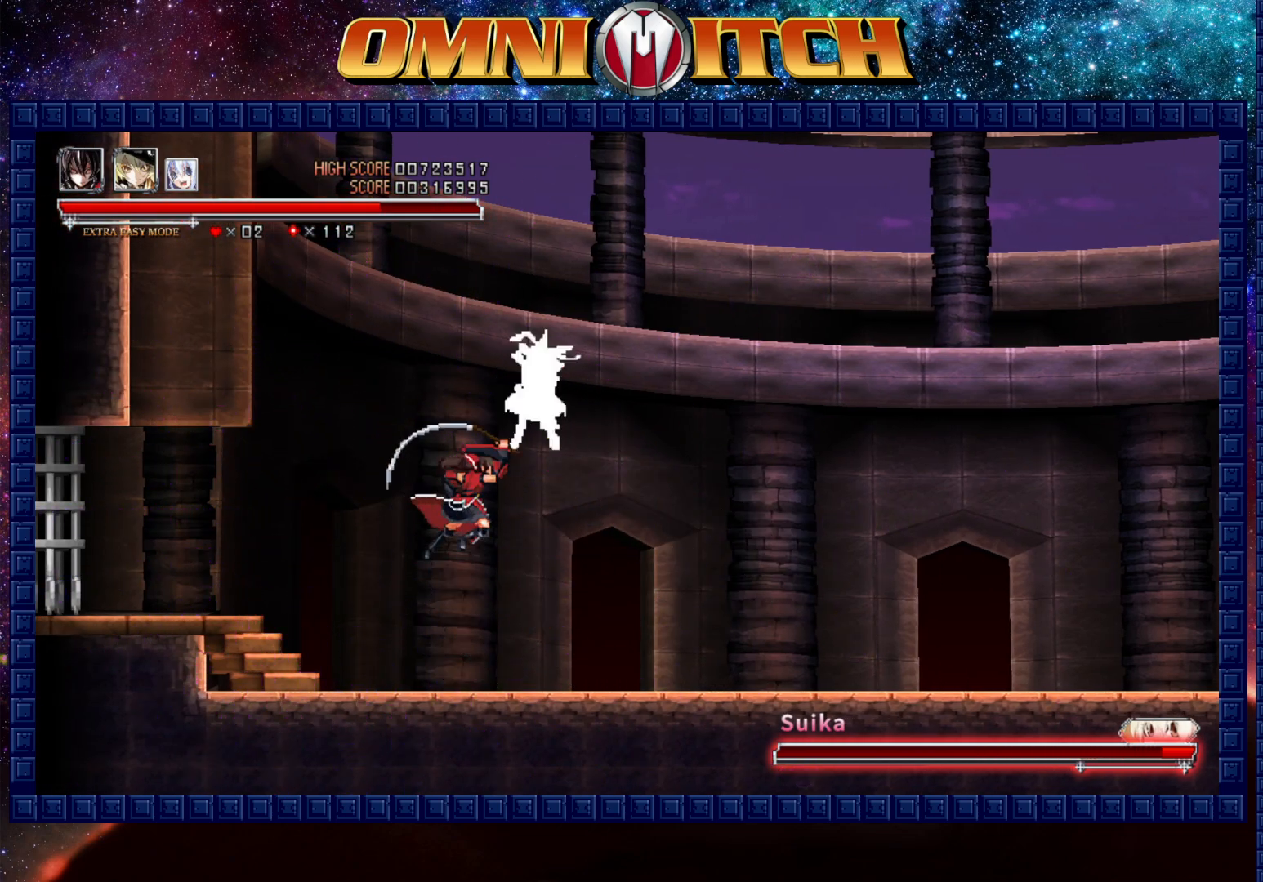
{"buttons": ["A"], "left_stick": "center", "events": [[83, "A", "up"], [83, "B", "up"], [300, "A", "down"]]}
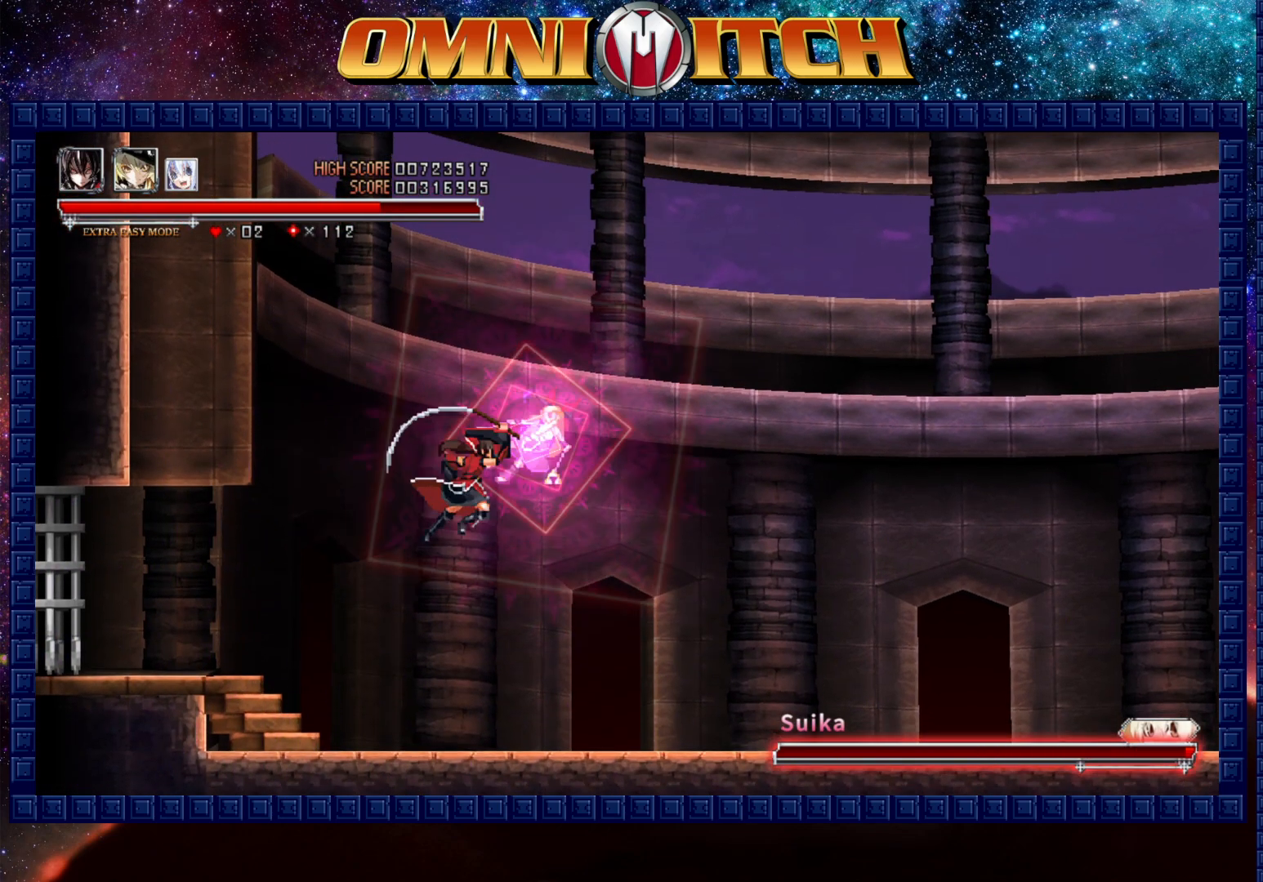
{"buttons": ["A", "B"], "left_stick": "center", "events": [[17, "A", "up"], [383, "B", "down"], [483, "A", "down"]]}
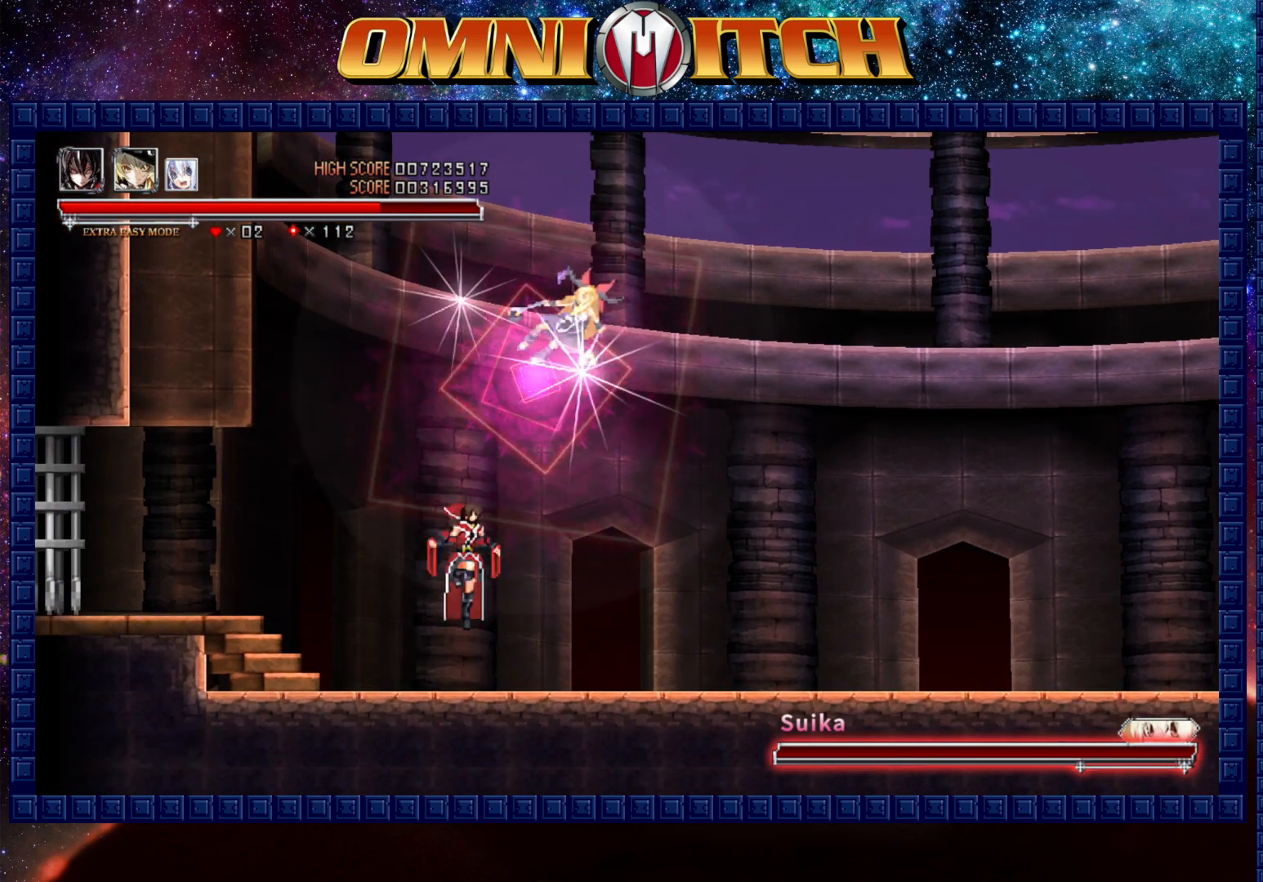
{"buttons": ["DPAD_RIGHT"], "left_stick": "center", "events": [[100, "DPAD_RIGHT", "down"], [150, "A", "up"], [200, "B", "up"]]}
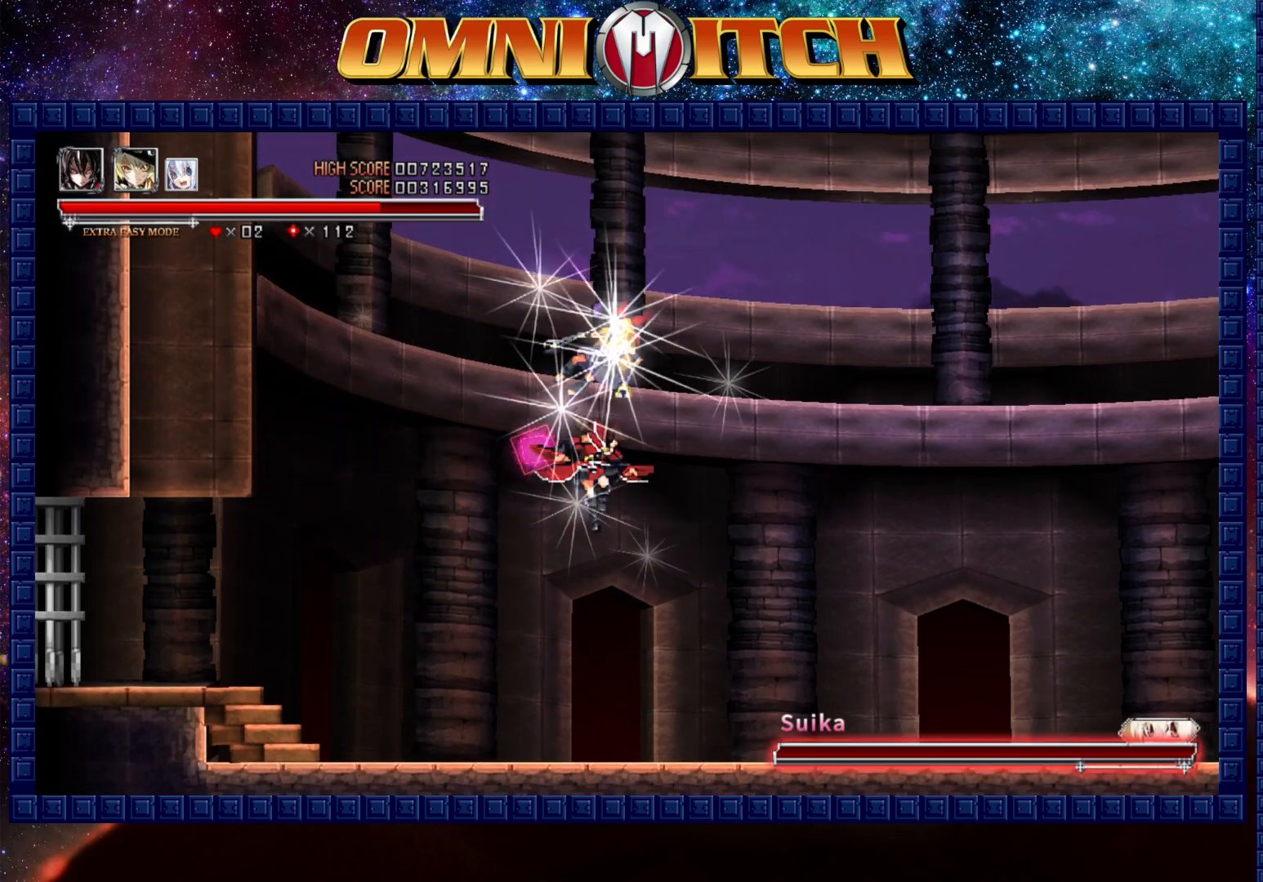
{"buttons": ["DPAD_RIGHT"], "left_stick": "center", "events": []}
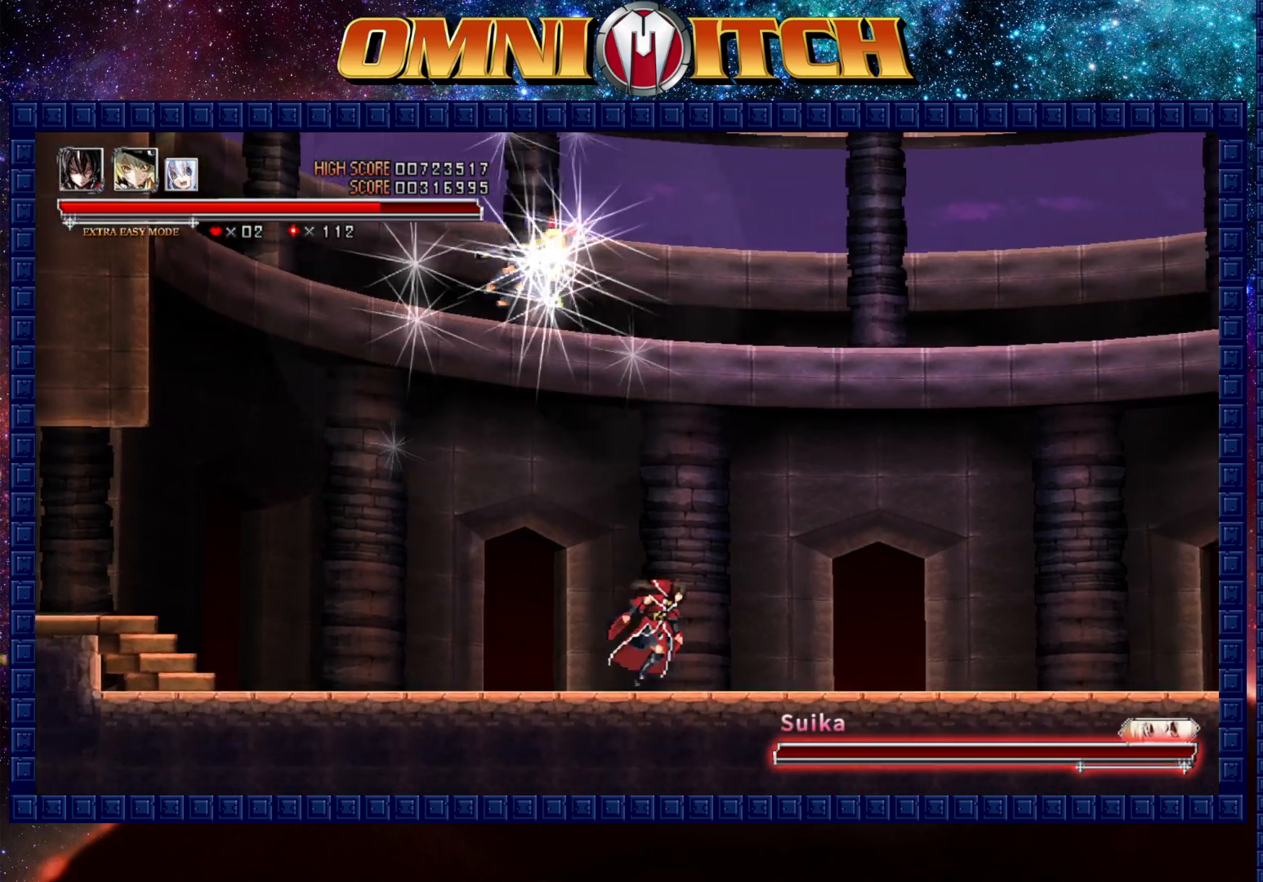
{"buttons": ["DPAD_RIGHT"], "left_stick": "center", "events": []}